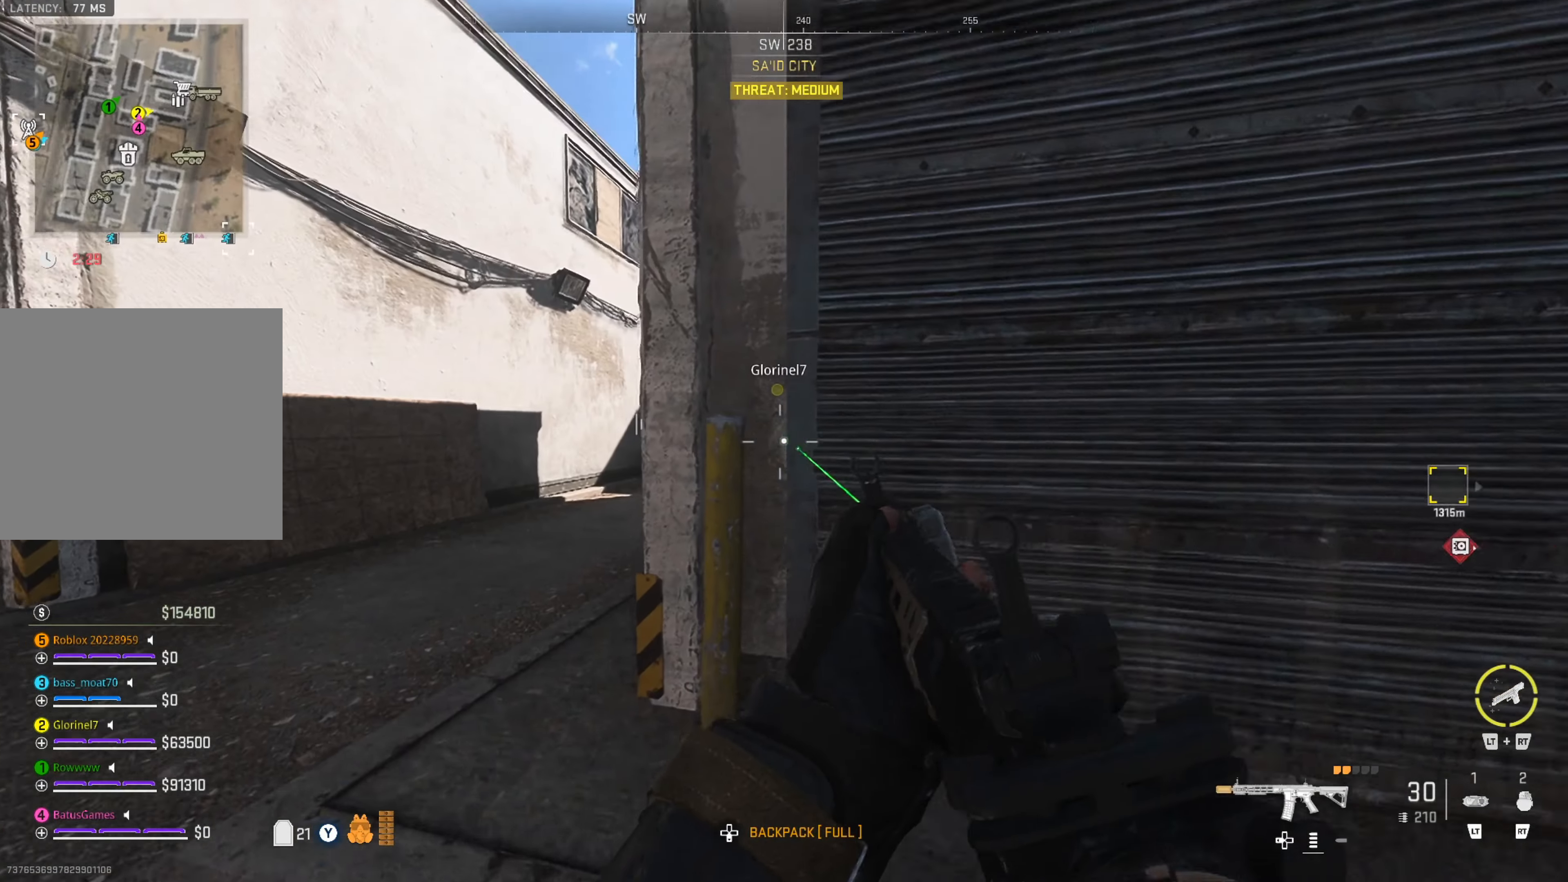
Gameplay with a controller (Xbox layout); each line is a JSON object with the inputs held at the frame after it. "events" lists button and stick changes between this image and that frame as [ms after this image, input, new state], when the widget could be followed in between. Not read: L3 R3.
{"buttons": [], "left_stick": "up", "right_stick": "center", "events": [[50, "left_stick", "up"], [50, "right_stick", "left"], [100, "right_stick", "down-left"], [200, "right_stick", "center"]]}
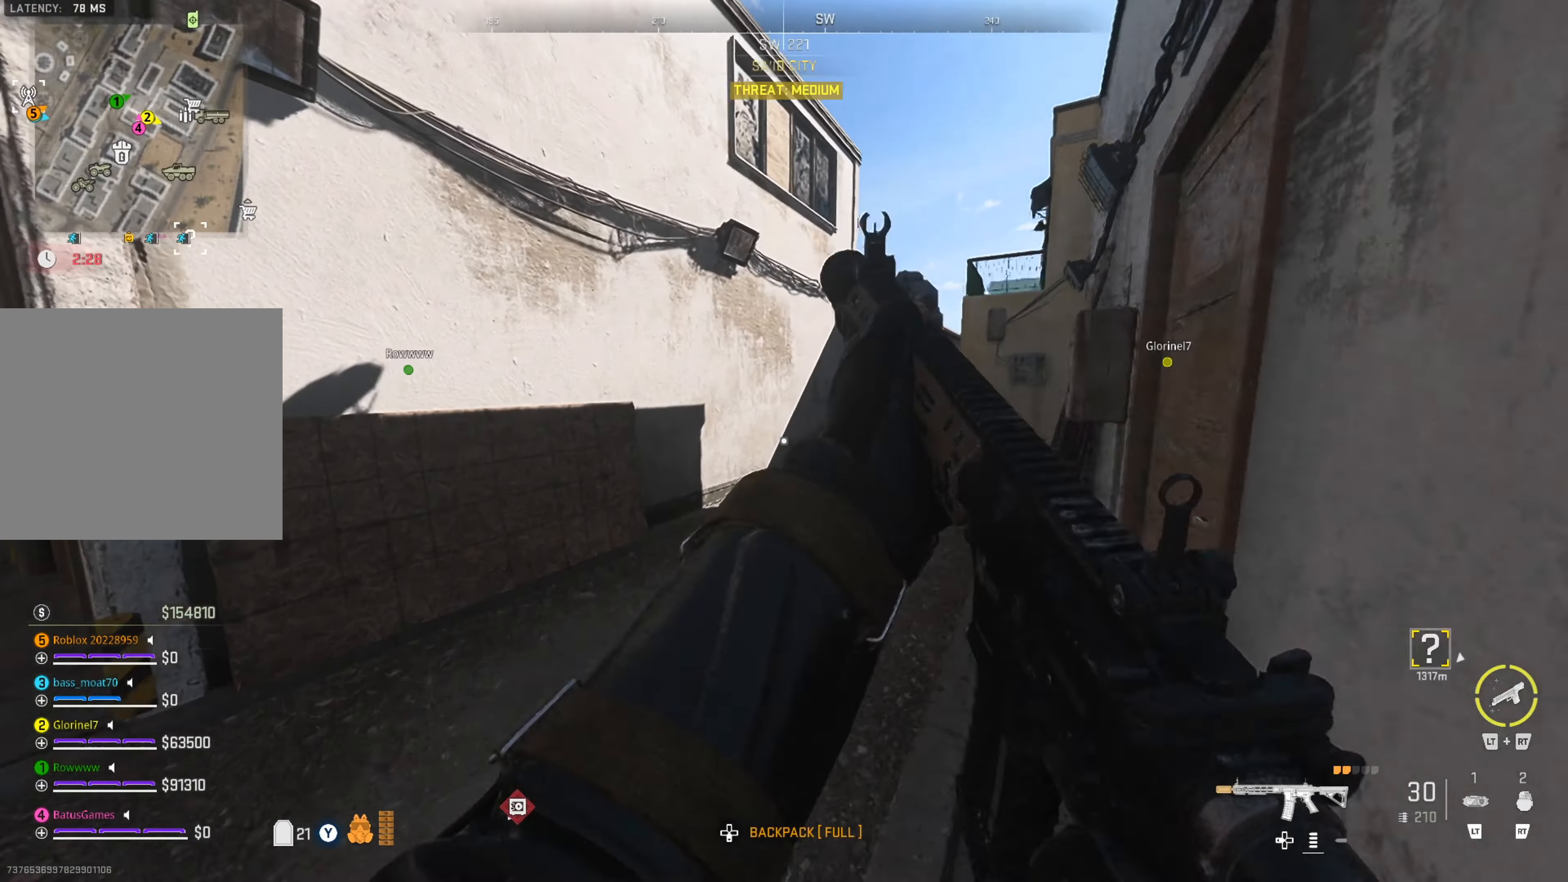
{"buttons": [], "left_stick": "up", "right_stick": "right", "events": [[167, "right_stick", "right"], [334, "right_stick", "center"], [484, "right_stick", "right"]]}
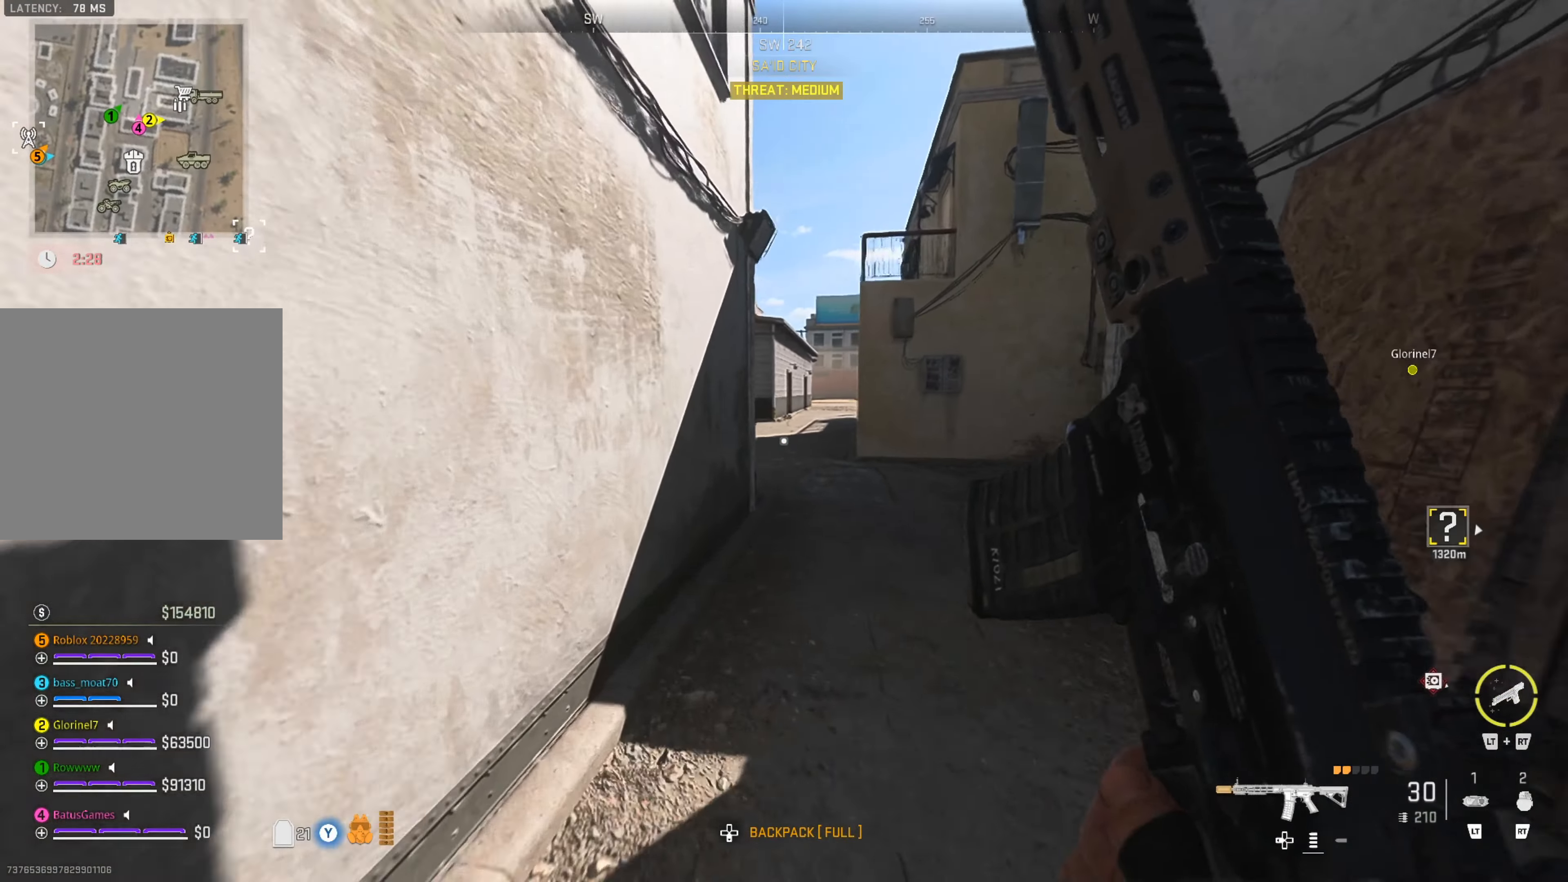
{"buttons": [], "left_stick": "up", "right_stick": "right", "events": [[150, "right_stick", "center"], [434, "right_stick", "right"]]}
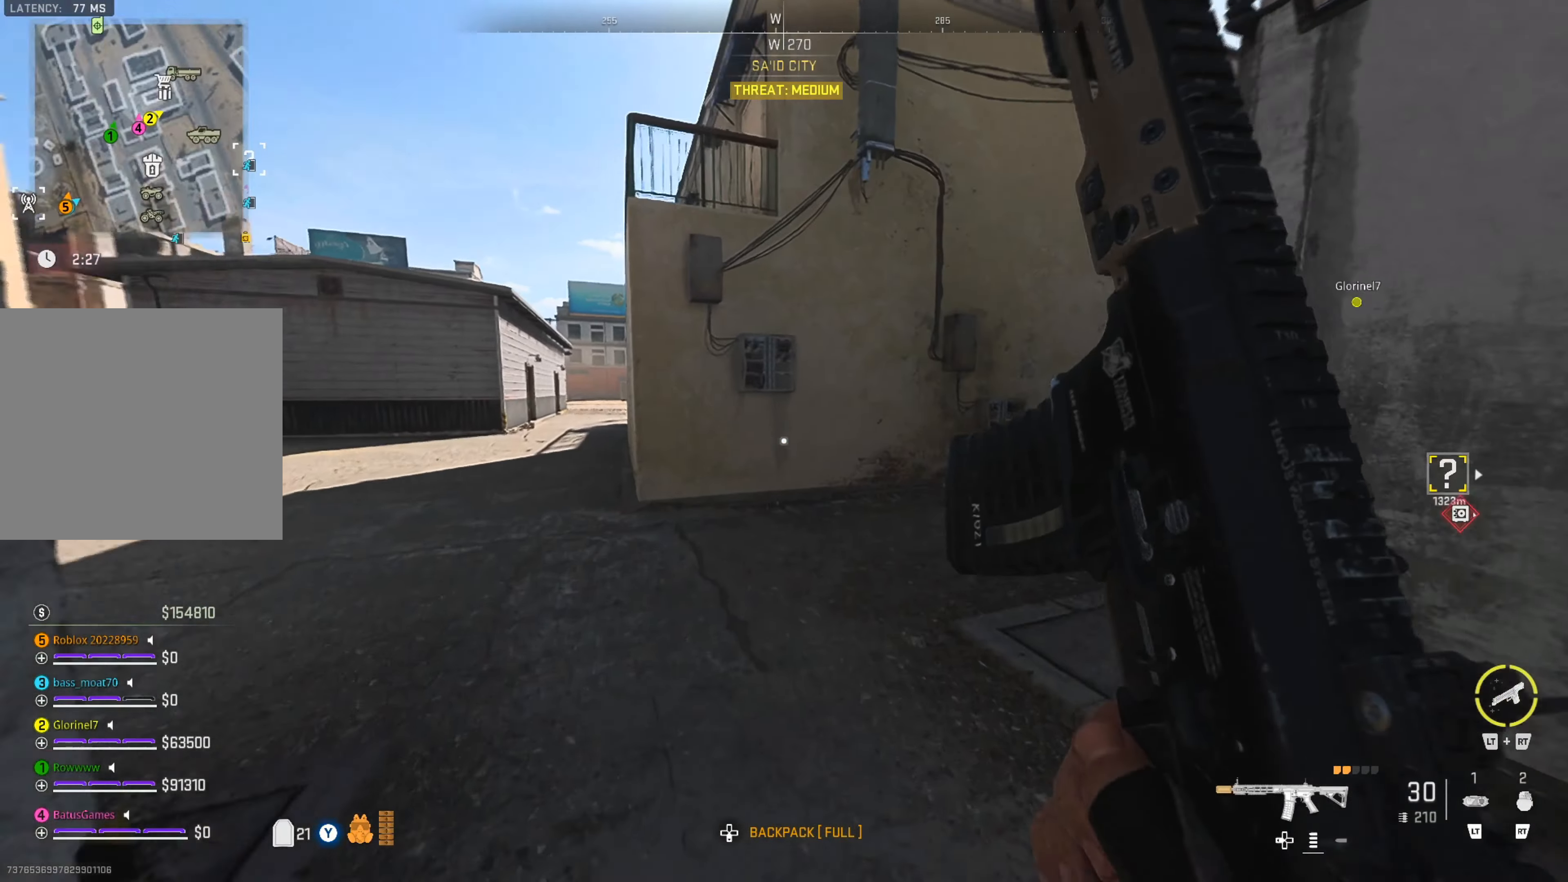
{"buttons": [], "left_stick": "up", "right_stick": "center", "events": [[117, "right_stick", "center"], [267, "left_stick", "right"], [317, "right_stick", "right"], [450, "left_stick", "up"], [500, "right_stick", "center"]]}
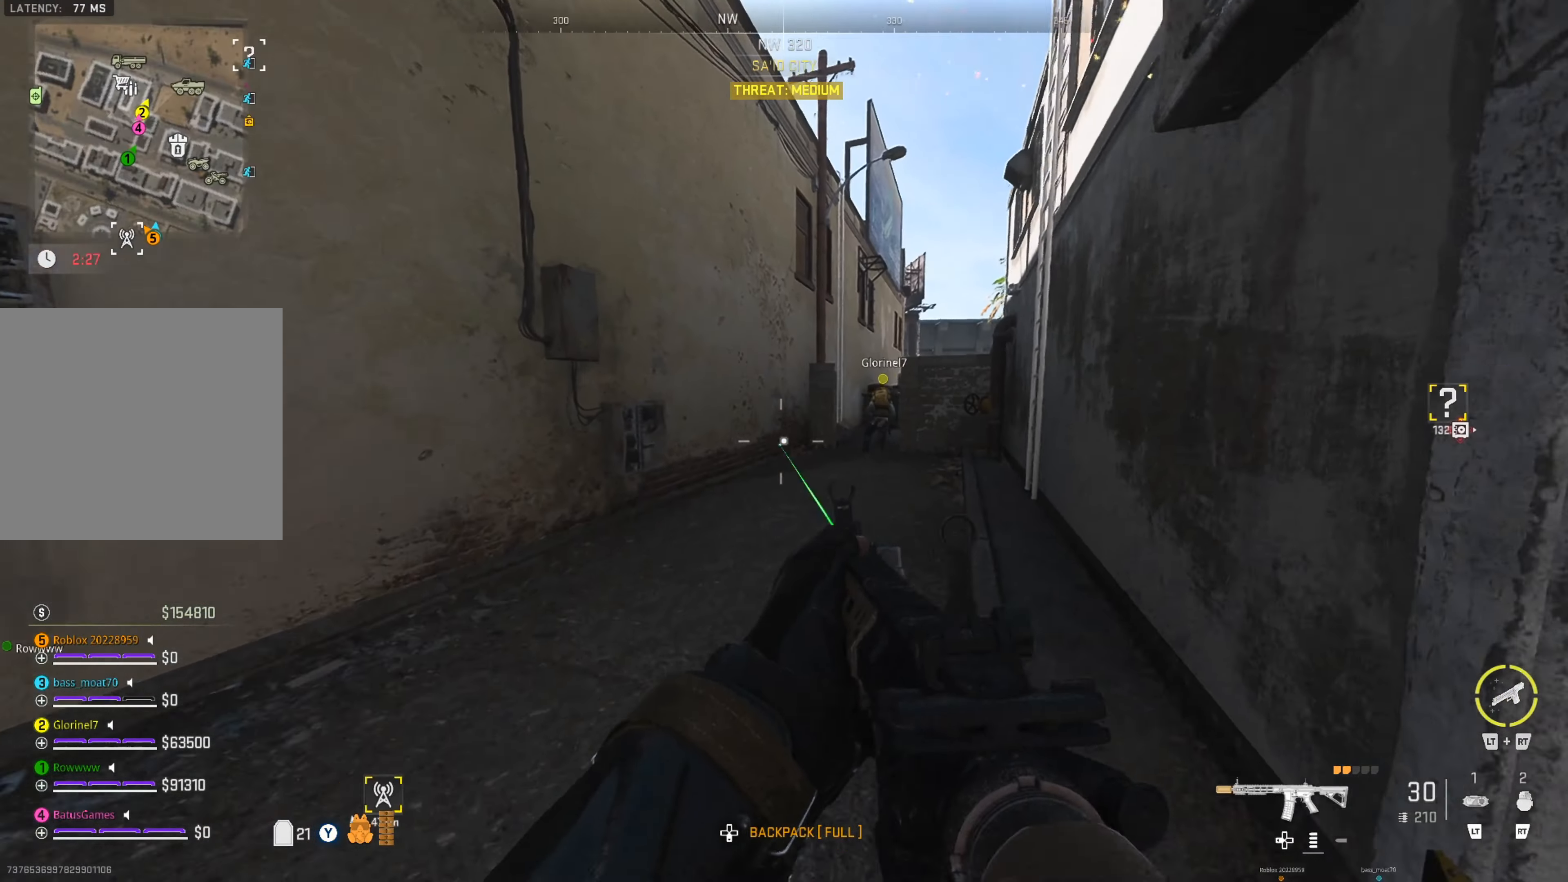
{"buttons": [], "left_stick": "up", "right_stick": "center", "events": [[217, "right_stick", "right"], [367, "right_stick", "center"]]}
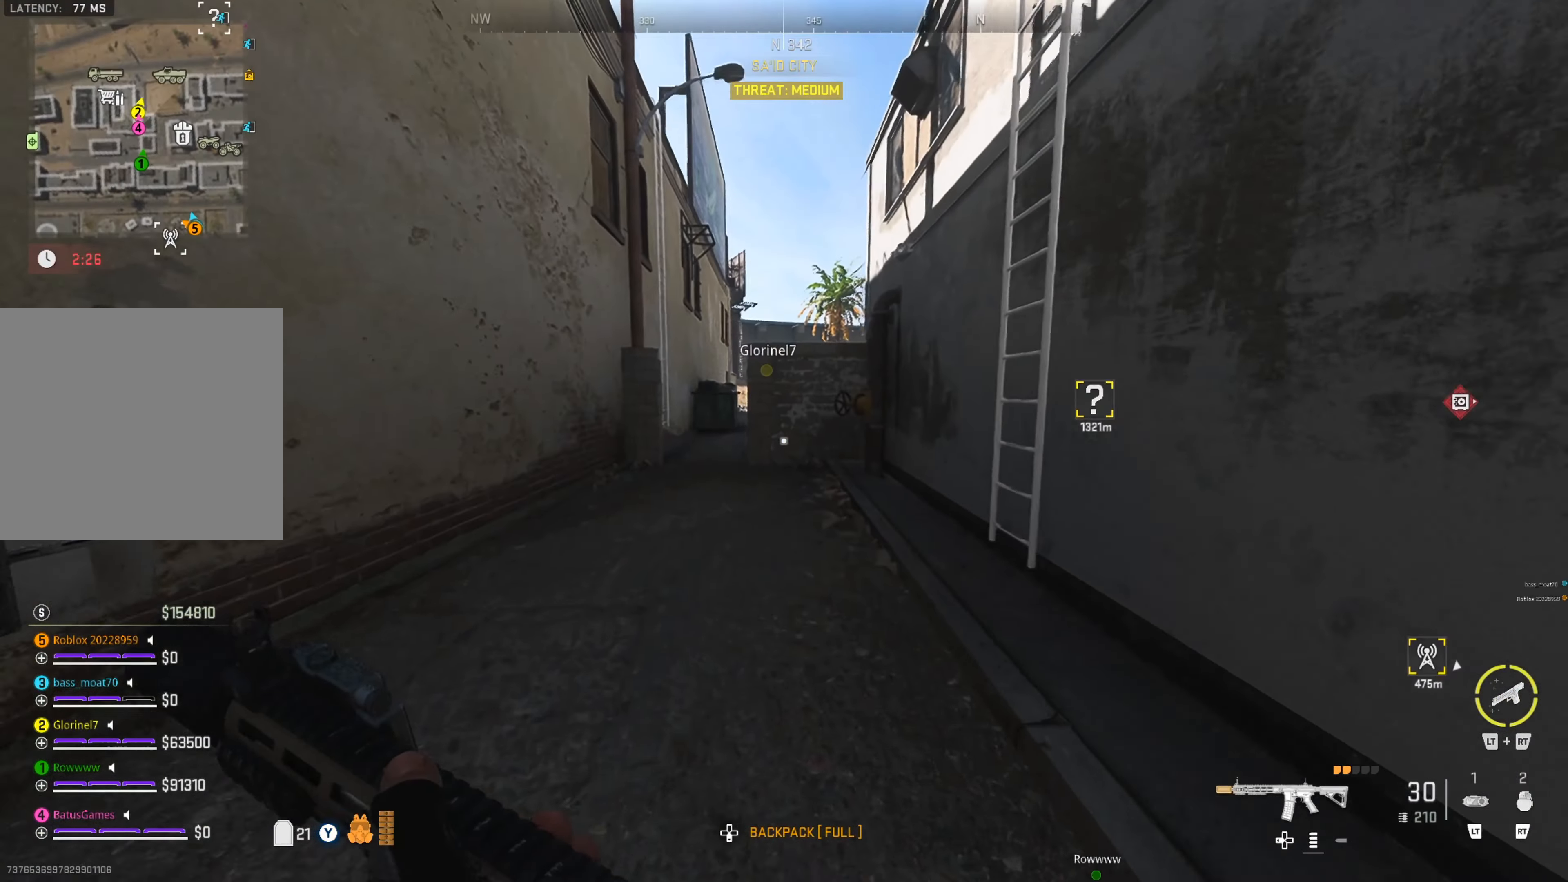
{"buttons": [], "left_stick": "up", "right_stick": "center", "events": [[134, "right_stick", "left"], [233, "right_stick", "center"], [400, "right_stick", "left"], [483, "right_stick", "center"]]}
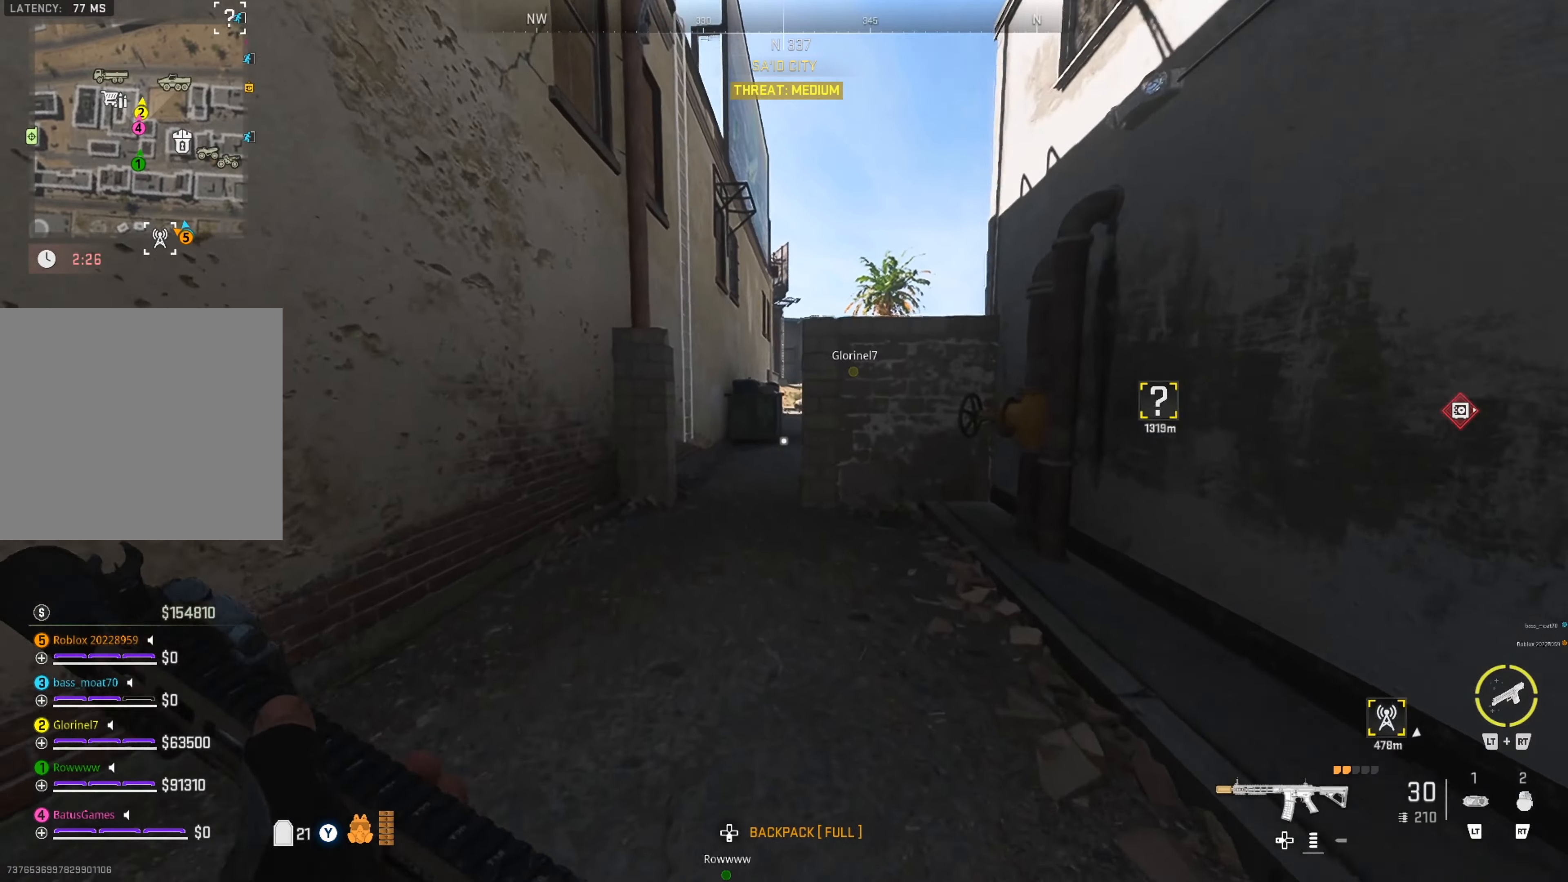
{"buttons": [], "left_stick": "up", "right_stick": "center", "events": []}
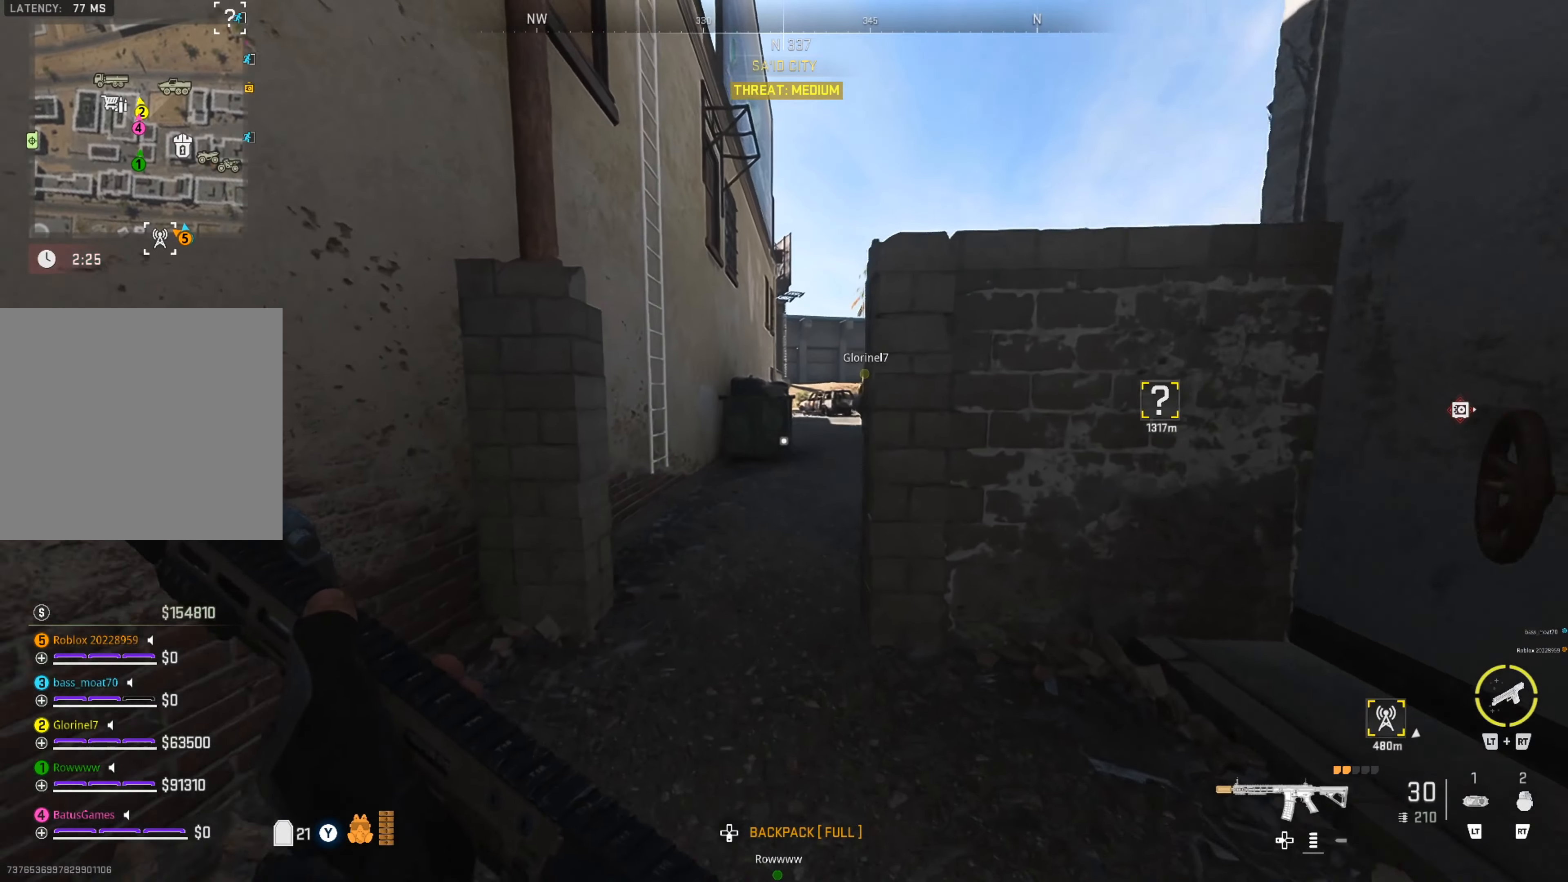
{"buttons": [], "left_stick": "center", "right_stick": "center", "events": [[166, "left_stick", "center"], [250, "SELECT", "down"], [350, "SELECT", "up"]]}
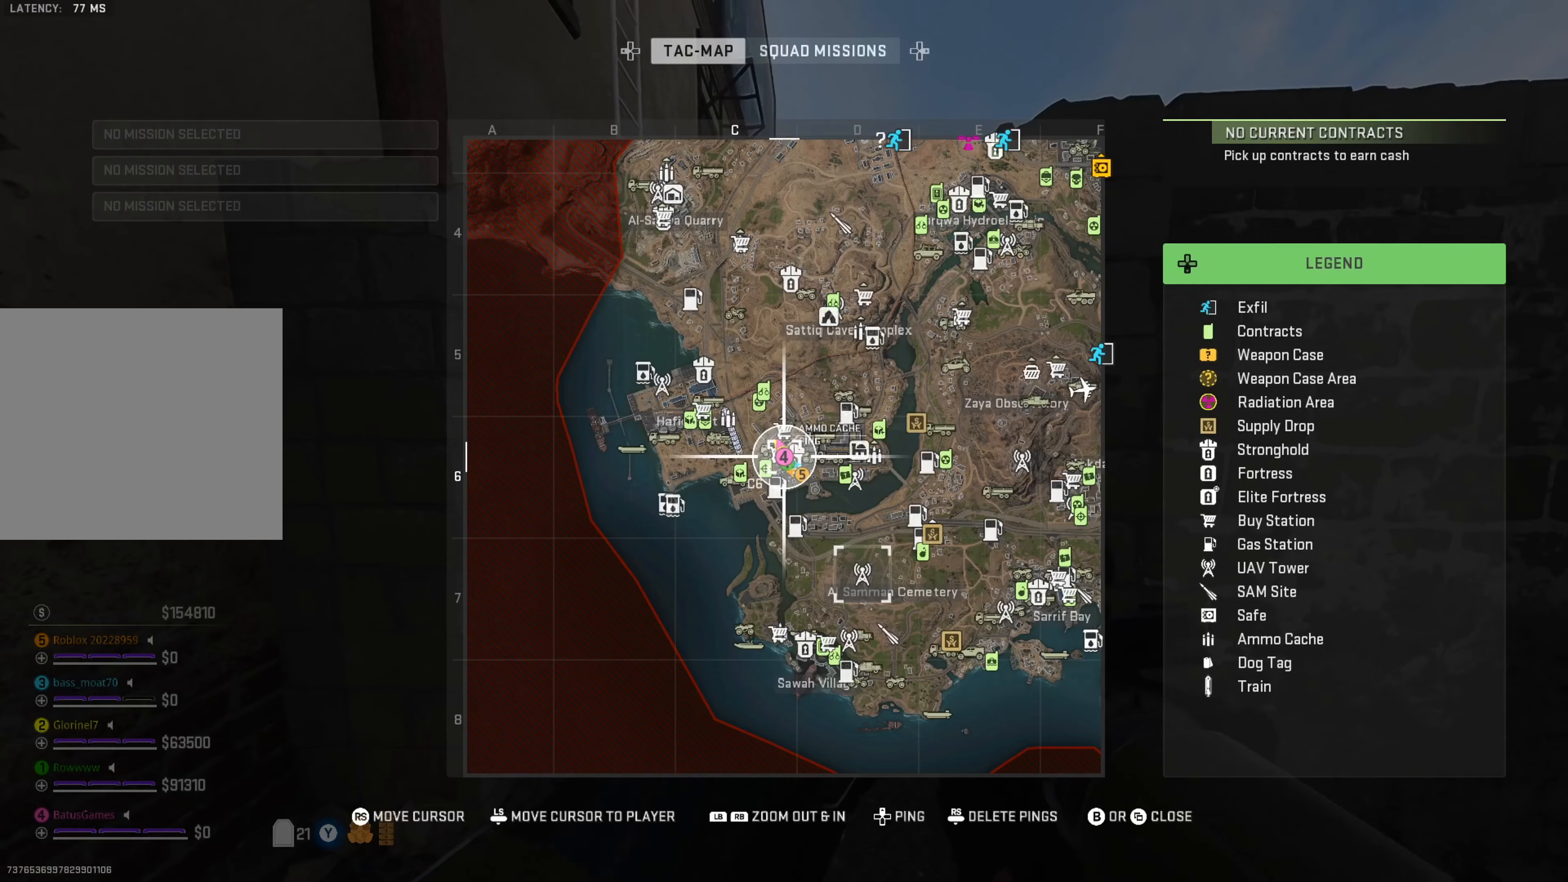
{"buttons": [], "left_stick": "center", "right_stick": "center", "events": []}
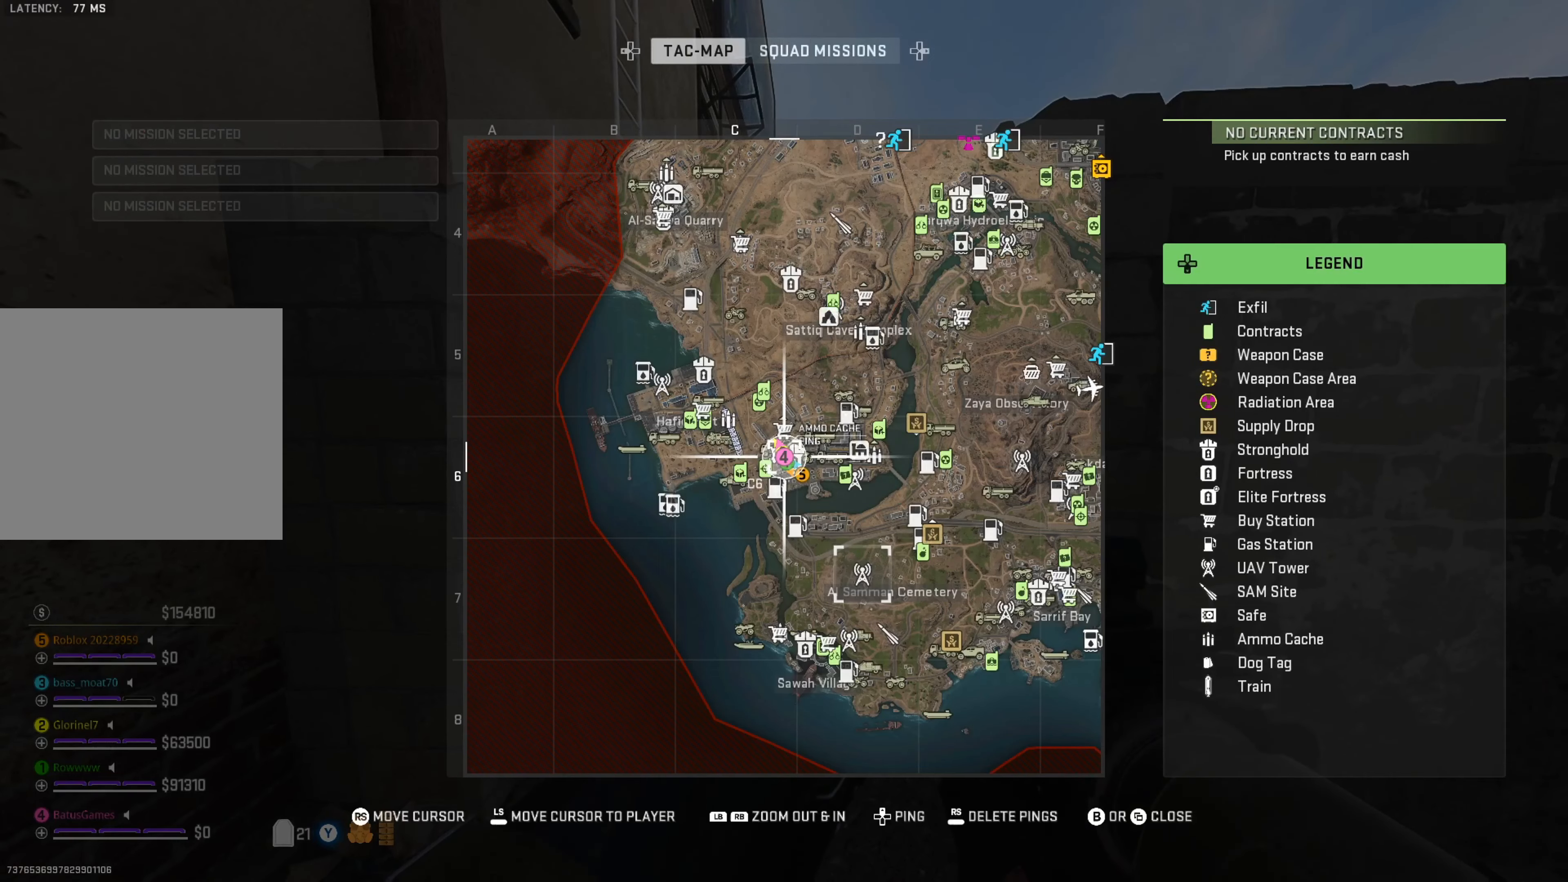
{"buttons": [], "left_stick": "center", "right_stick": "center", "events": []}
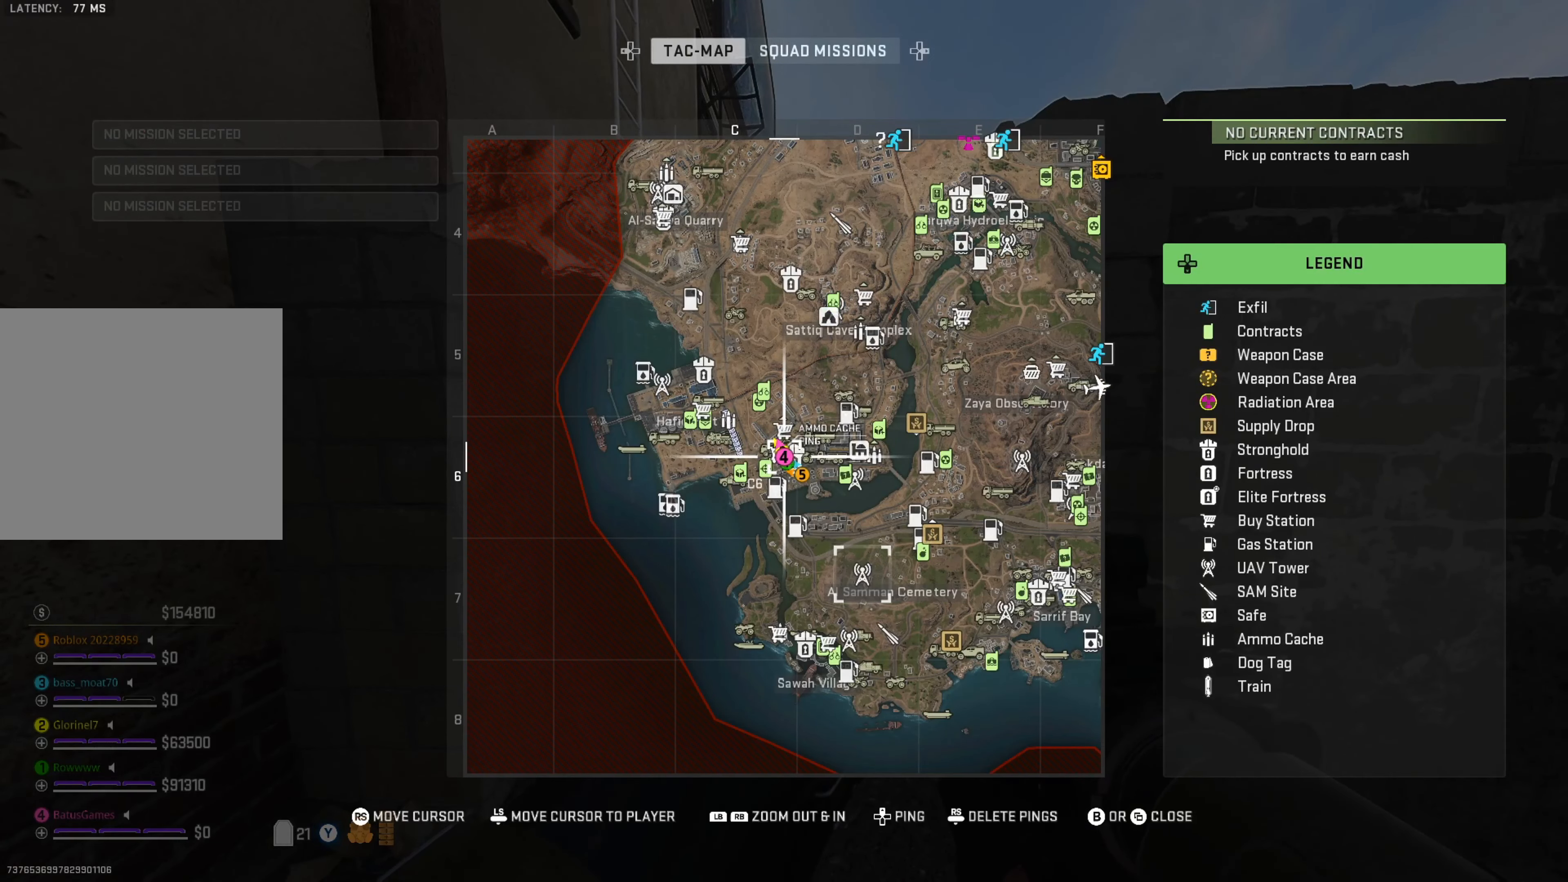
{"buttons": [], "left_stick": "up", "right_stick": "center", "events": [[66, "SELECT", "down"], [183, "SELECT", "up"], [366, "right_stick", "right"], [466, "left_stick", "up"], [483, "right_stick", "center"]]}
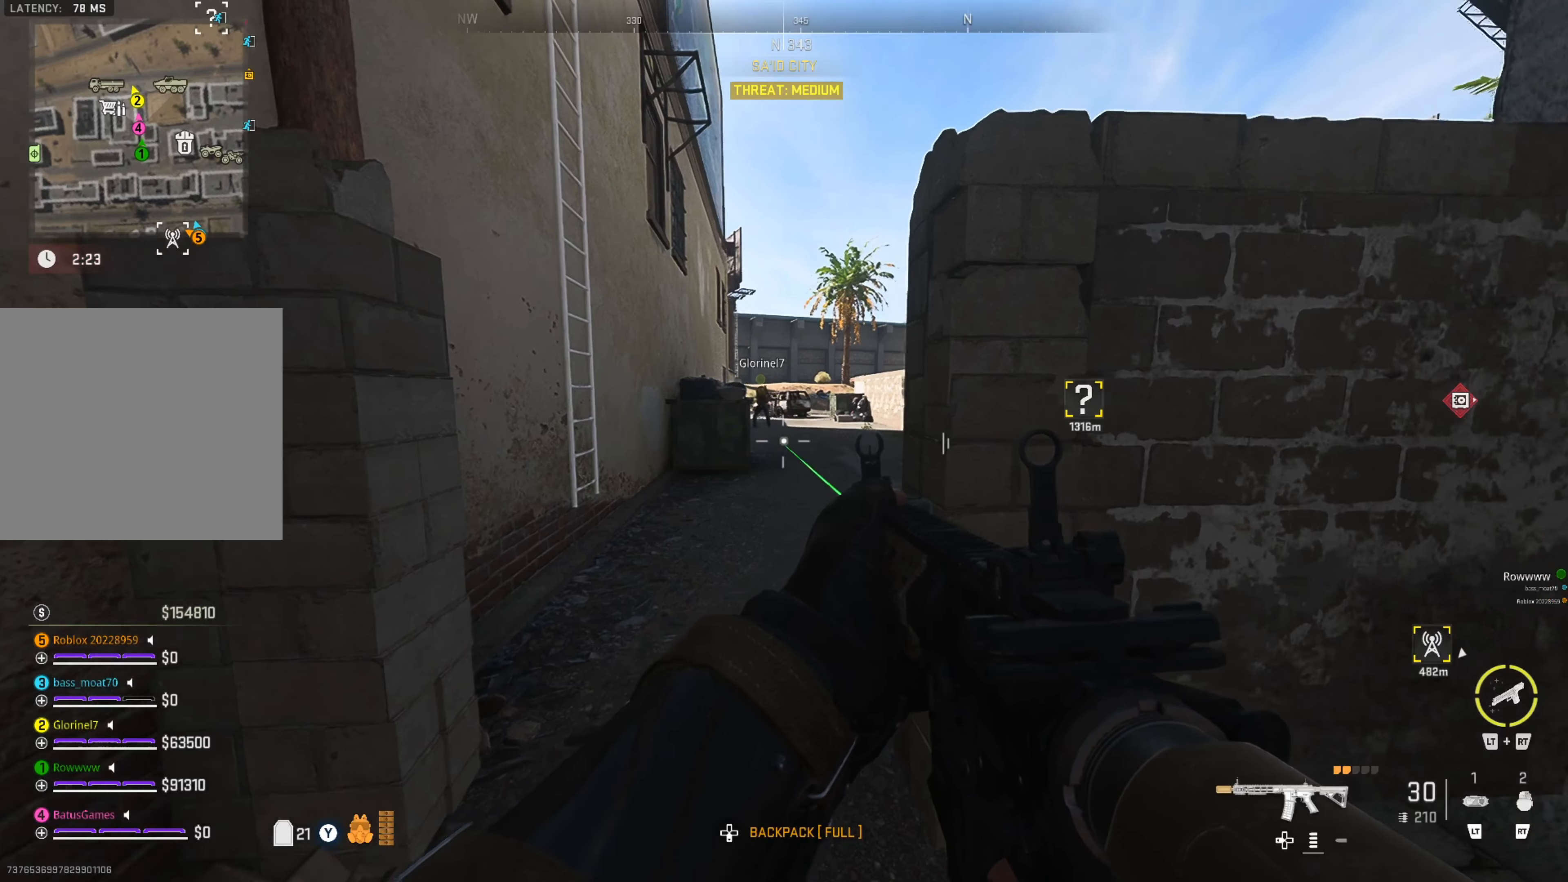
{"buttons": [], "left_stick": "up", "right_stick": "center", "events": [[350, "right_stick", "right"], [483, "right_stick", "center"]]}
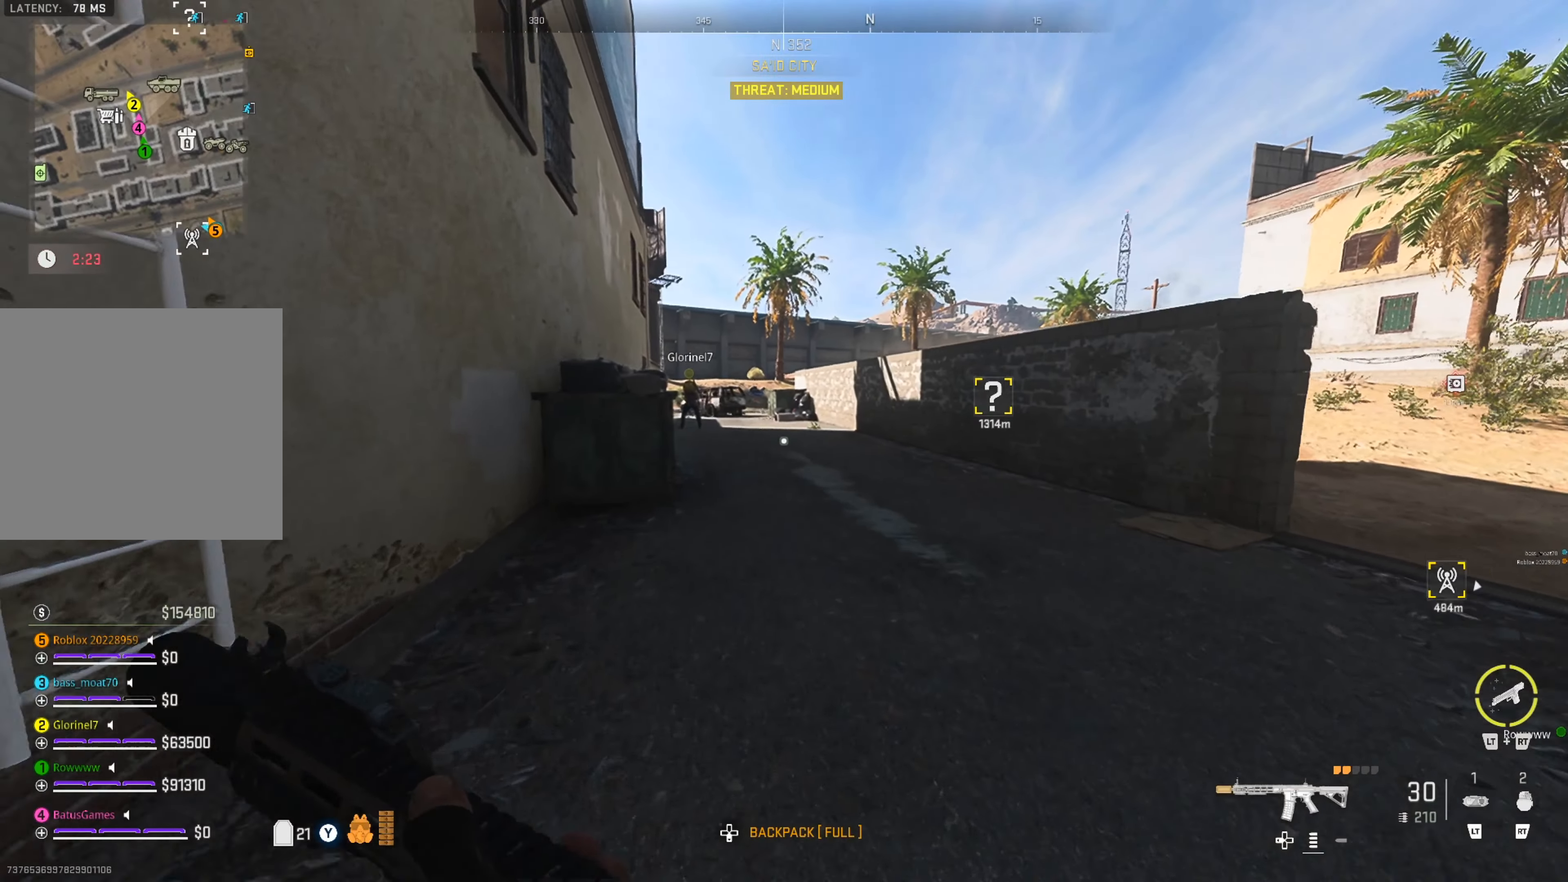
{"buttons": [], "left_stick": "up", "right_stick": "center", "events": []}
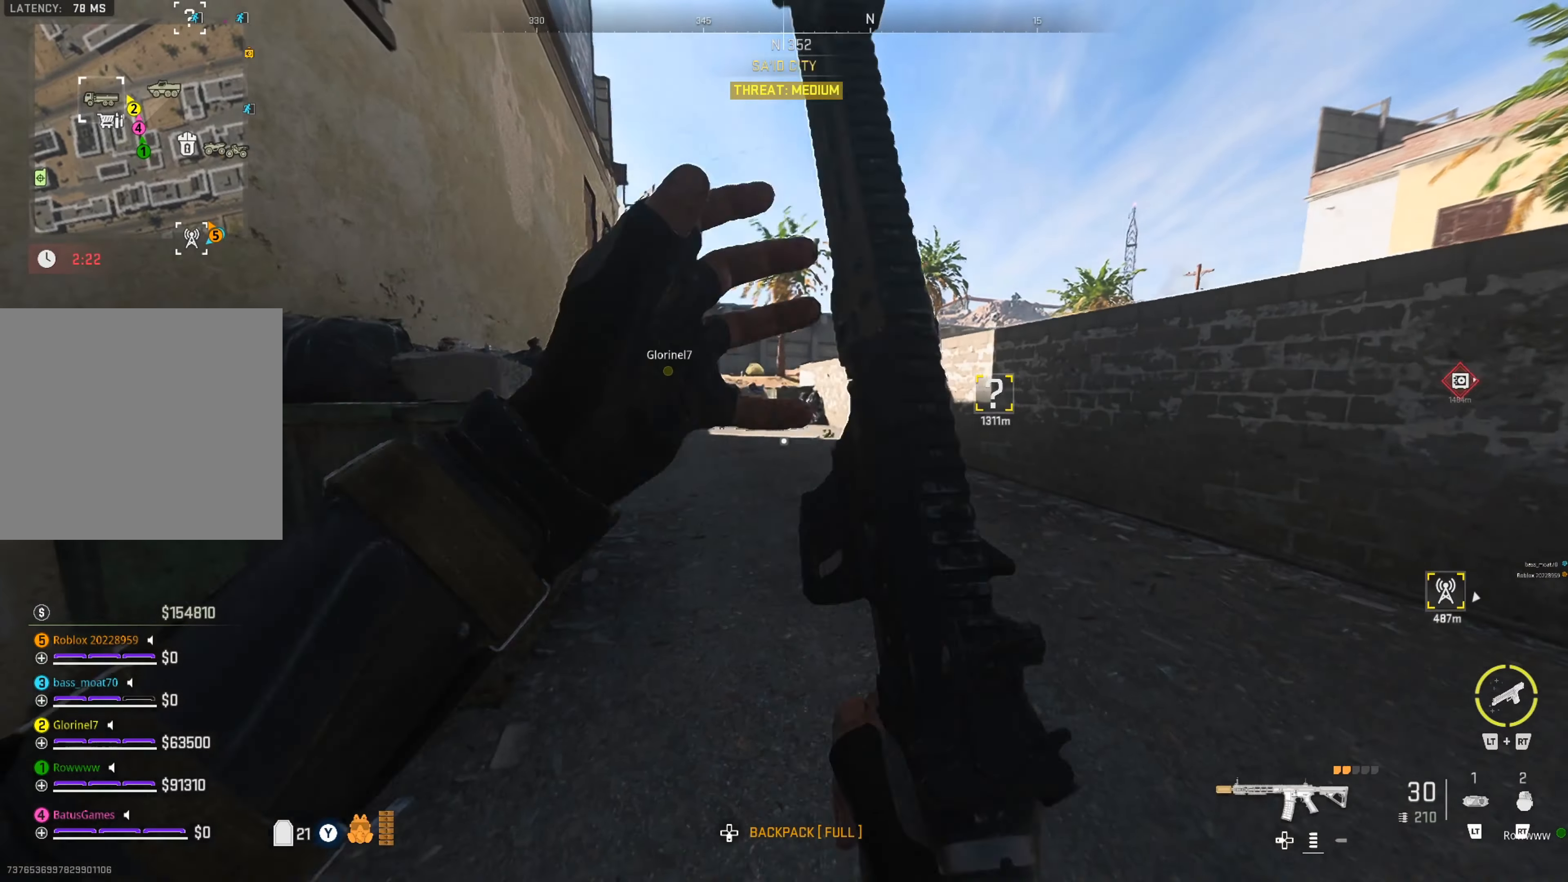
{"buttons": [], "left_stick": "up", "right_stick": "left", "events": [[483, "right_stick", "left"]]}
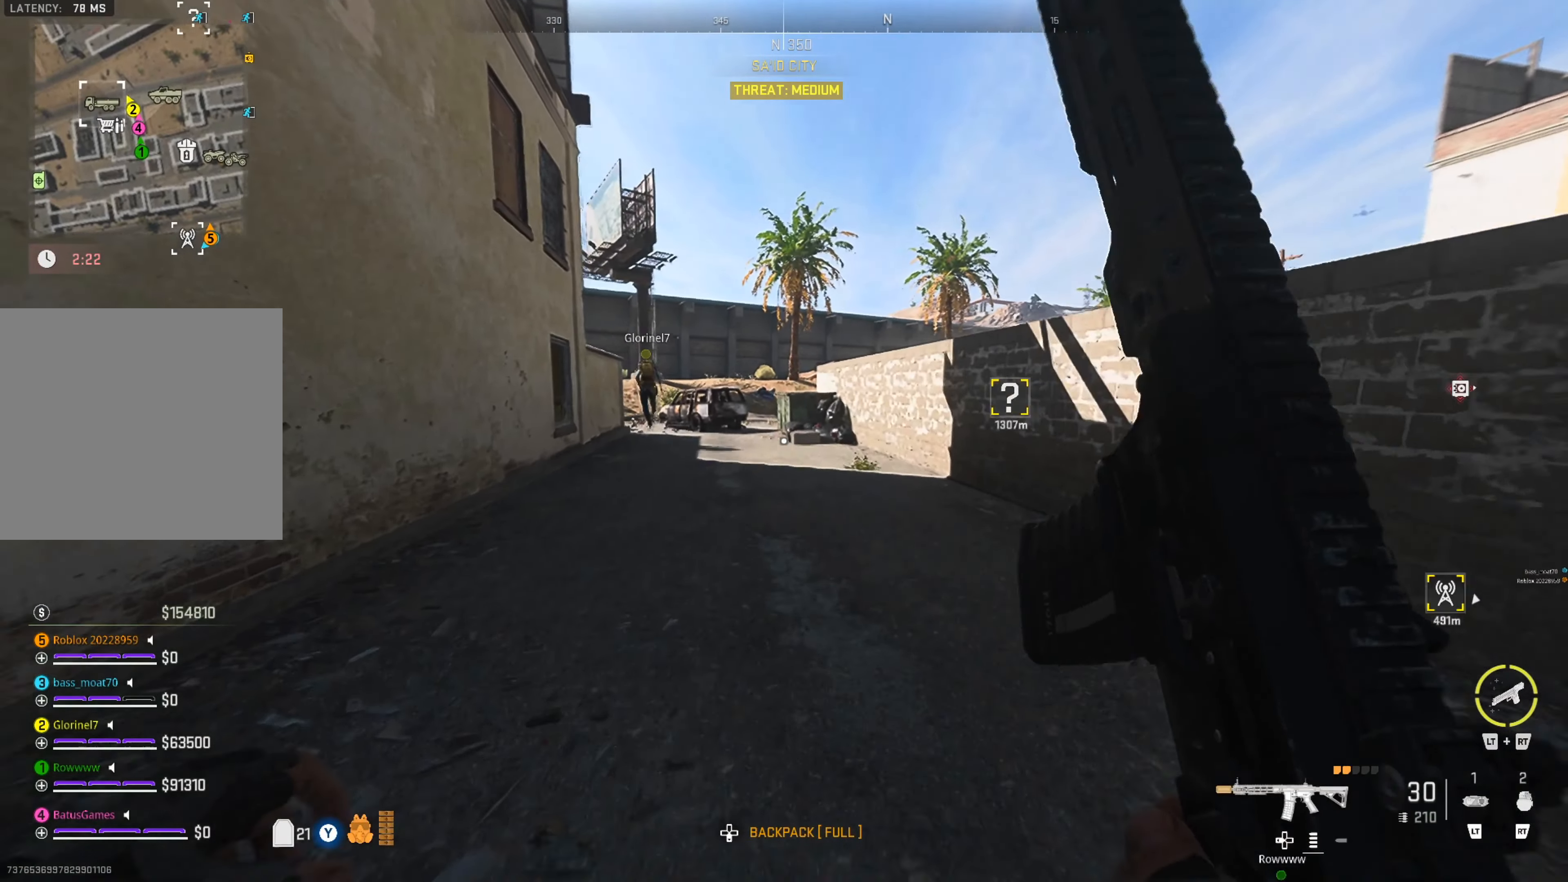
{"buttons": [], "left_stick": "up", "right_stick": "center", "events": [[133, "right_stick", "center"]]}
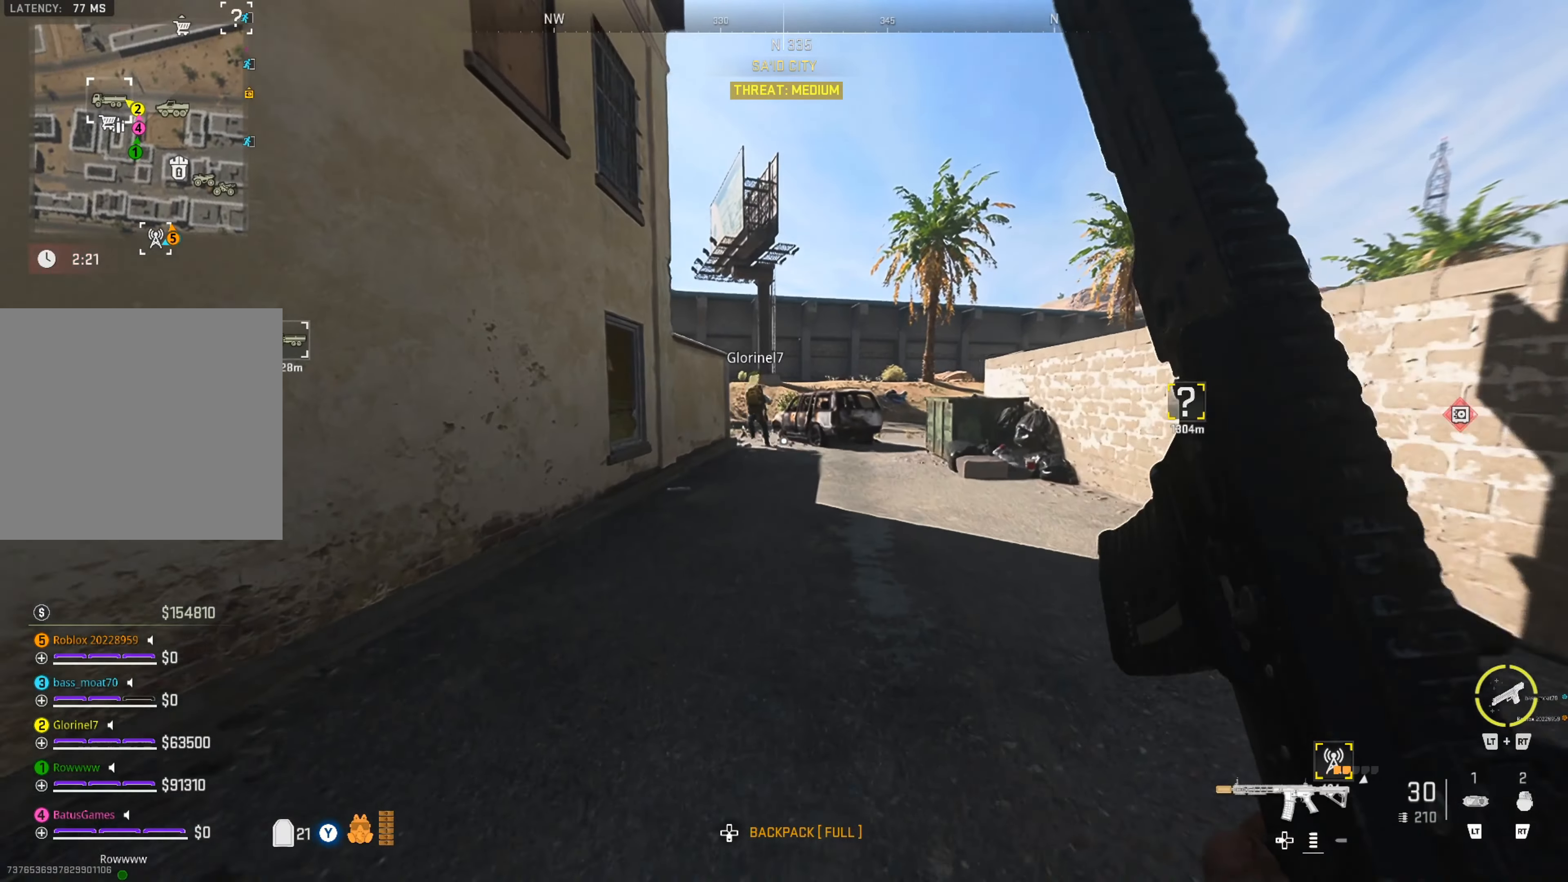
{"buttons": [], "left_stick": "up", "right_stick": "center", "events": []}
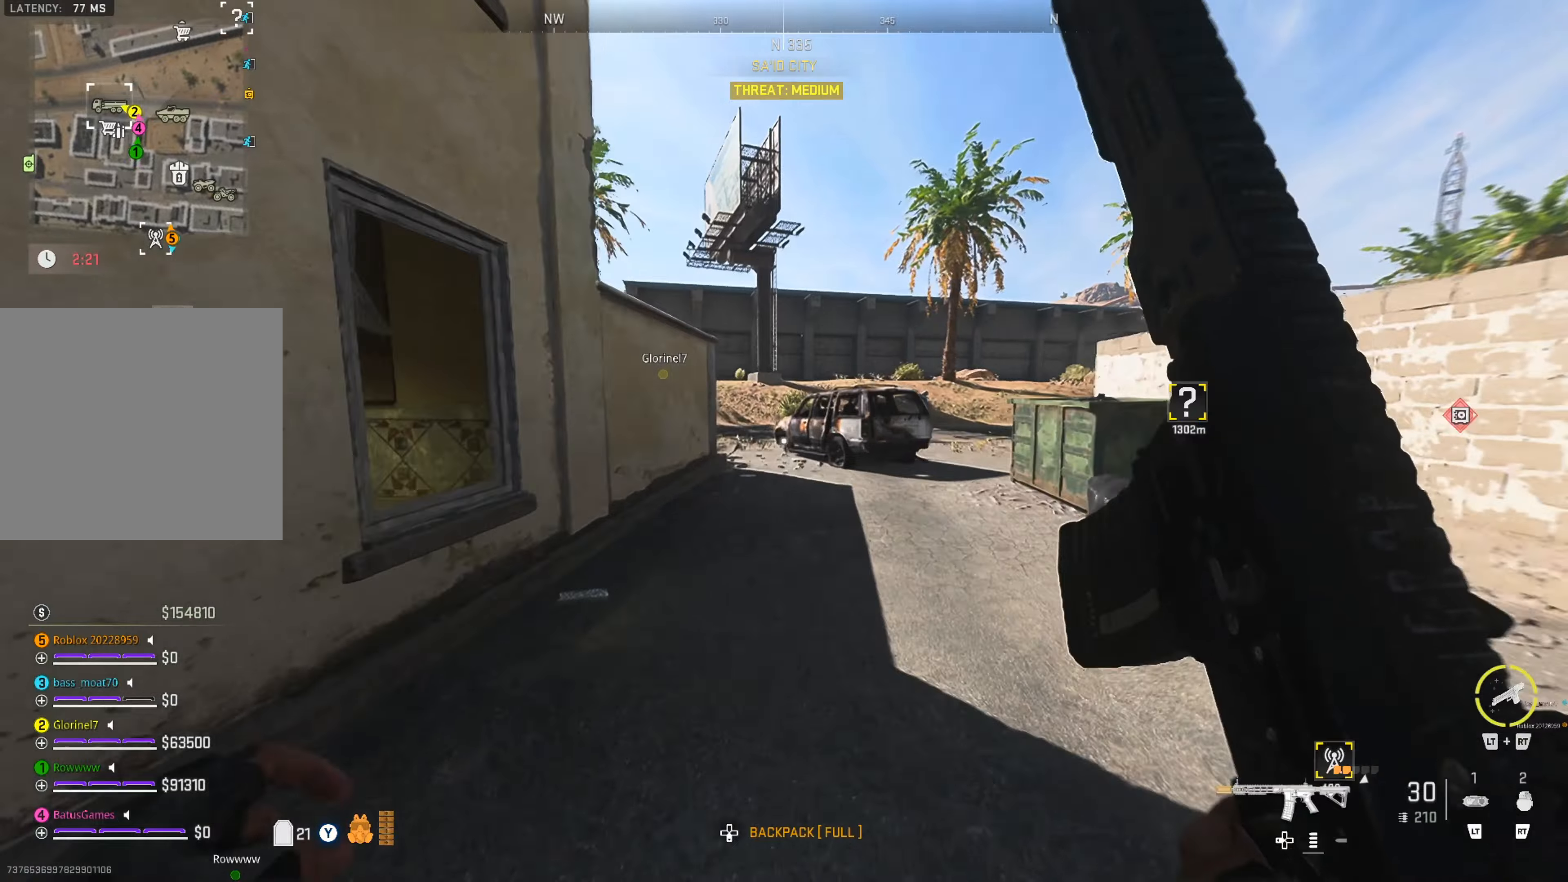
{"buttons": [], "left_stick": "up", "right_stick": "center", "events": [[367, "right_stick", "right"], [483, "right_stick", "center"]]}
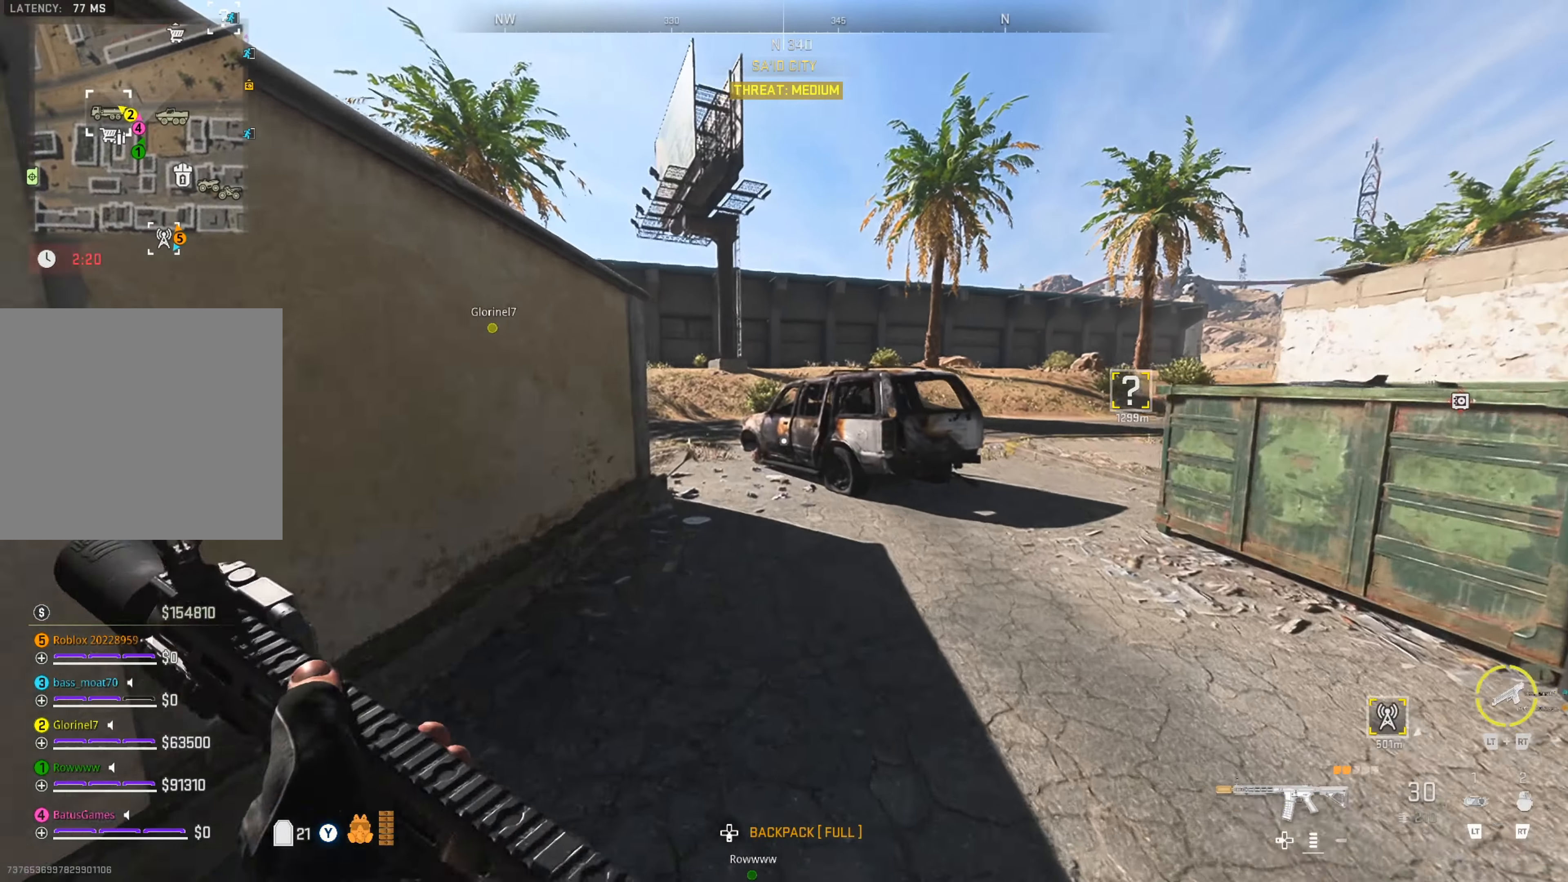
{"buttons": [], "left_stick": "up", "right_stick": "left", "events": [[350, "right_stick", "left"]]}
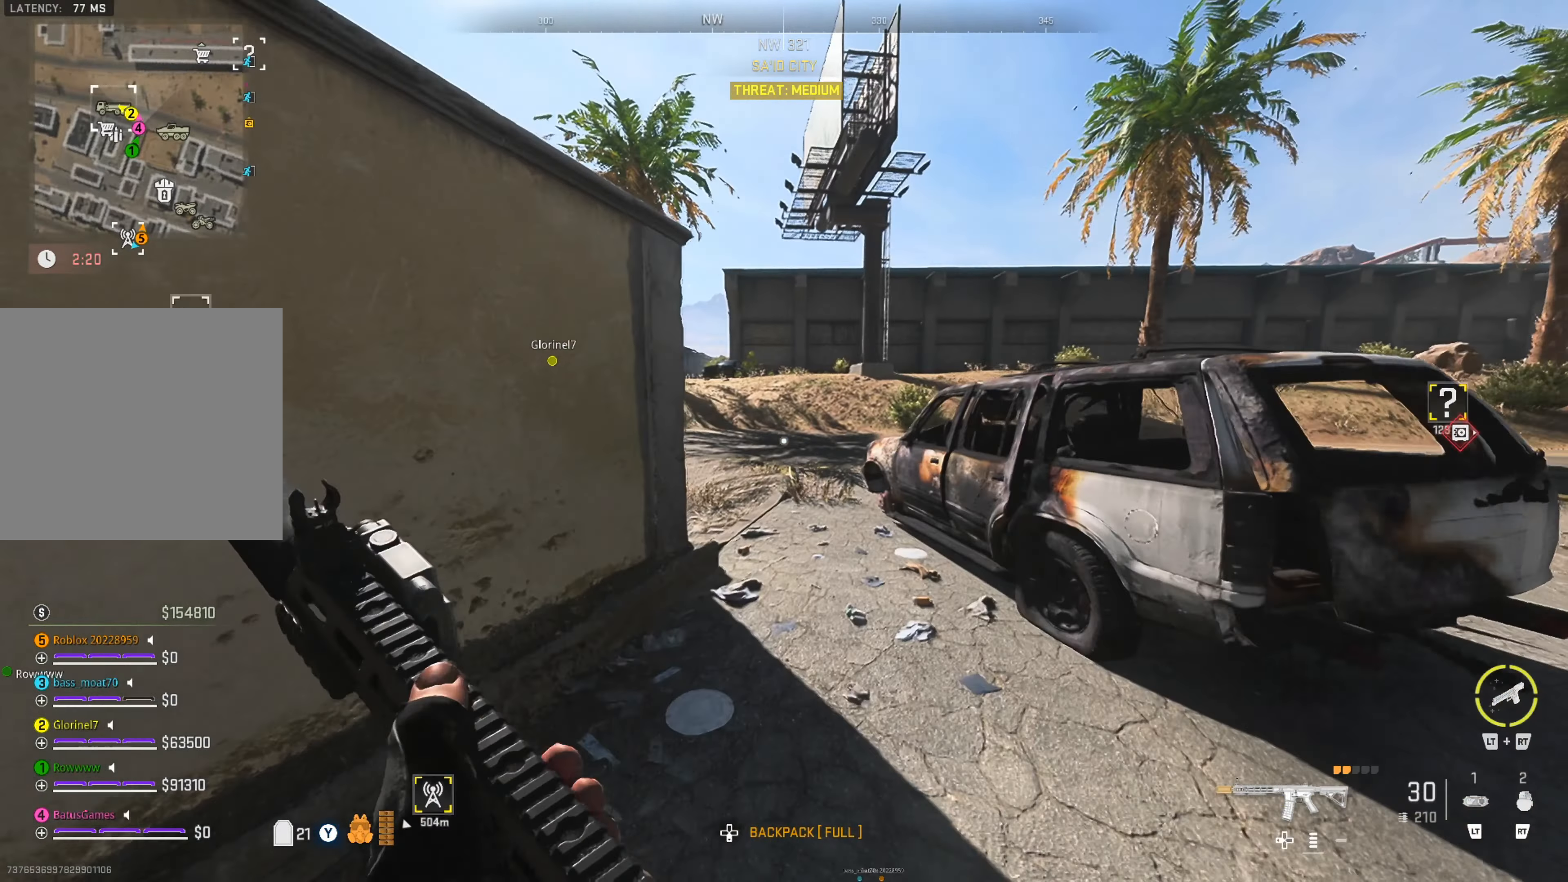
{"buttons": [], "left_stick": "up", "right_stick": "center", "events": [[17, "right_stick", "center"], [167, "right_stick", "left"], [333, "right_stick", "center"]]}
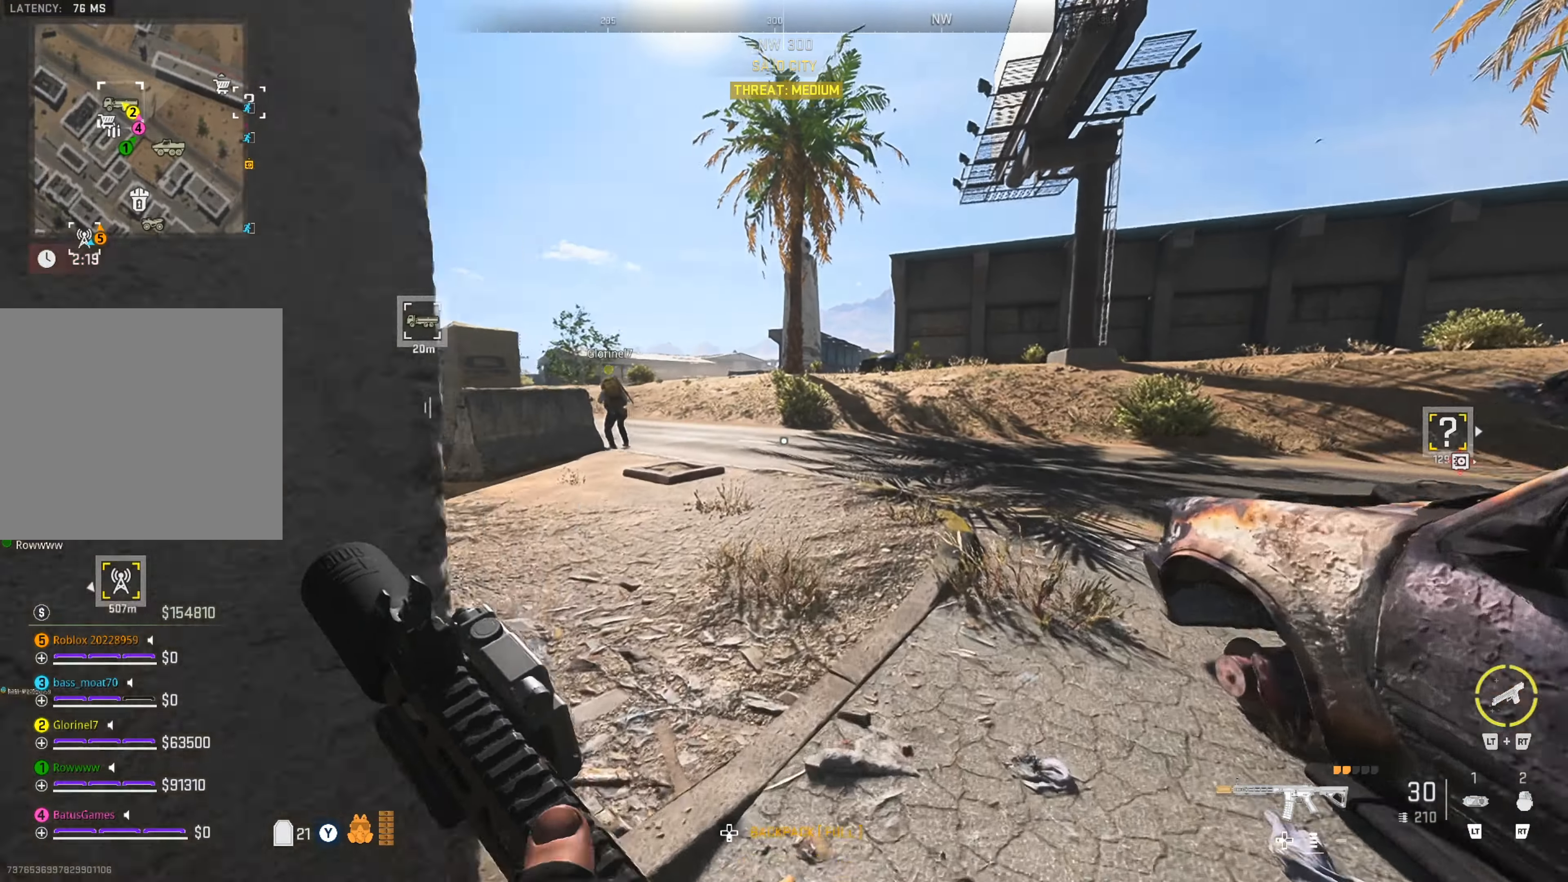
{"buttons": [], "left_stick": "up-left", "right_stick": "left", "events": [[50, "right_stick", "left"], [233, "right_stick", "center"], [367, "left_stick", "up-left"], [417, "right_stick", "left"]]}
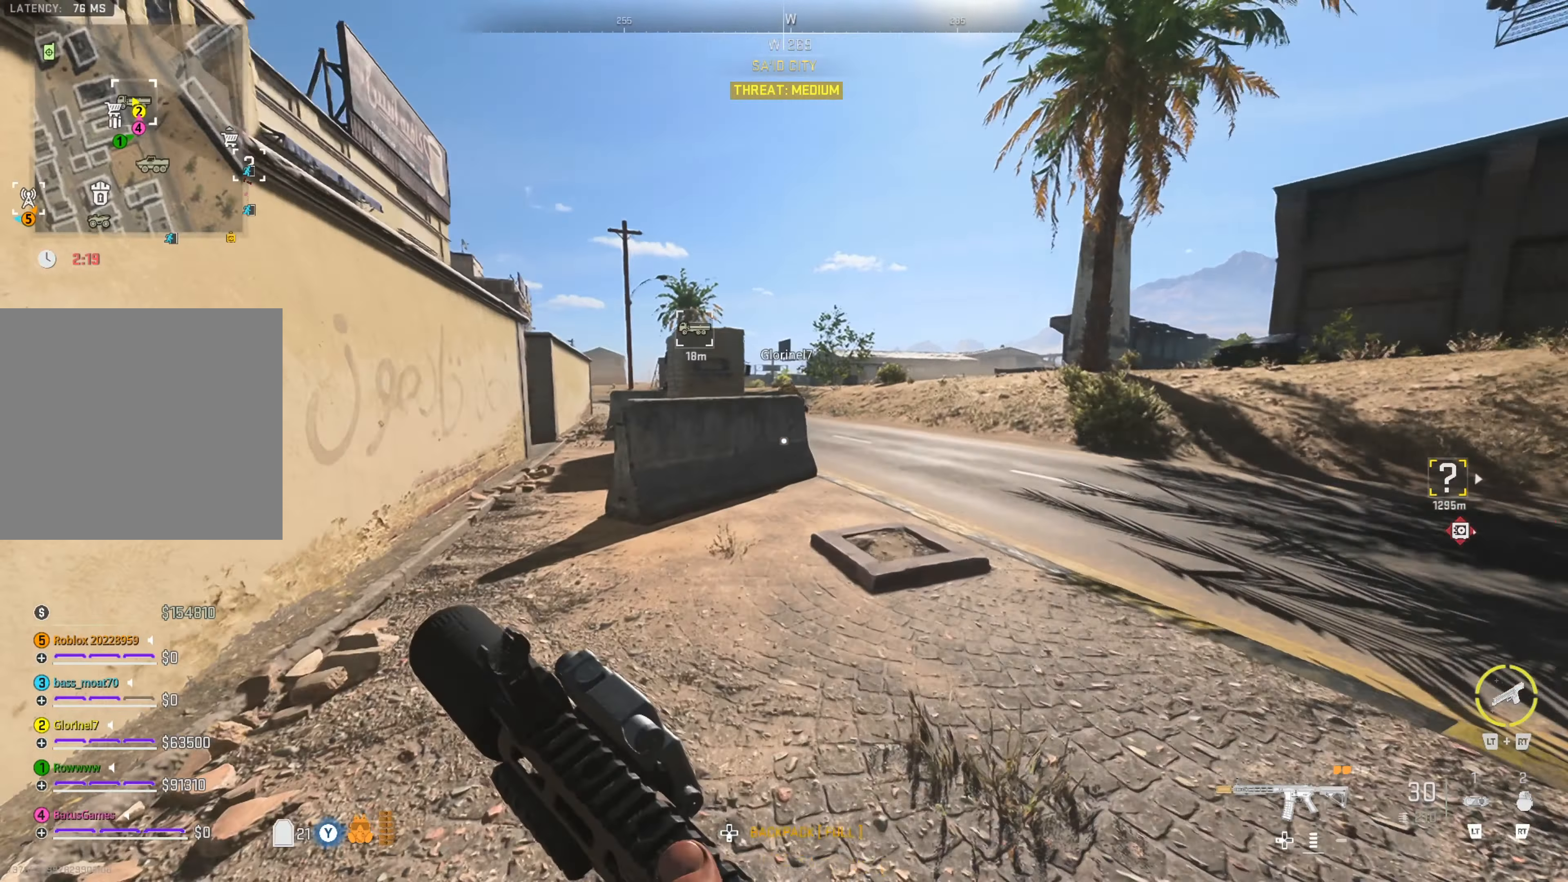
{"buttons": [], "left_stick": "up", "right_stick": "right", "events": [[100, "right_stick", "center"], [217, "right_stick", "left"], [300, "left_stick", "up"], [400, "right_stick", "center"], [483, "right_stick", "right"]]}
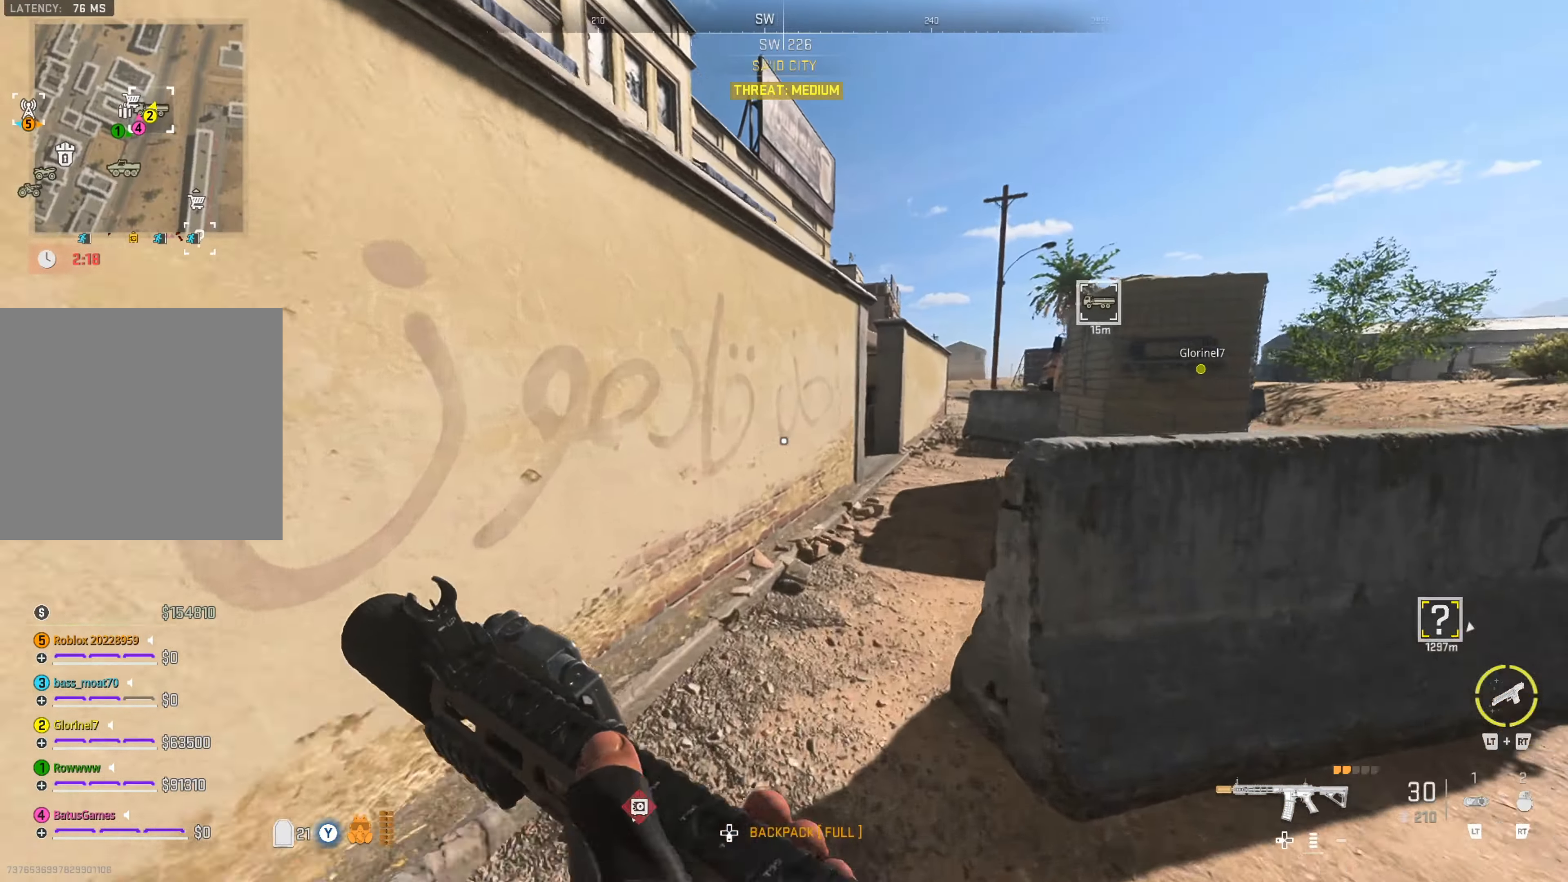
{"buttons": [], "left_stick": "up", "right_stick": "center", "events": [[167, "right_stick", "center"]]}
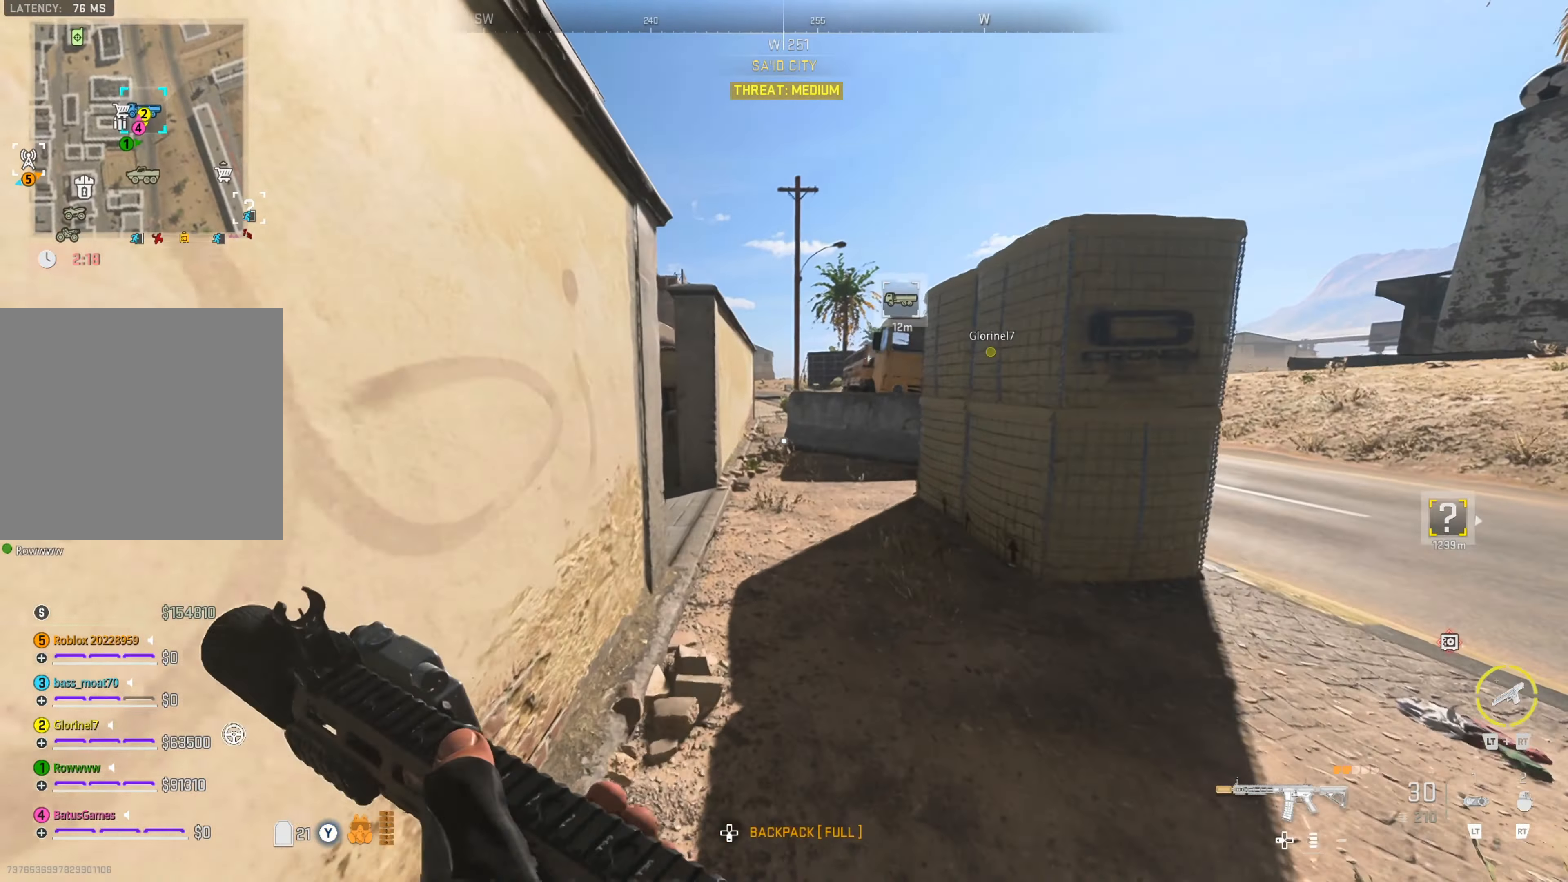
{"buttons": [], "left_stick": "up", "right_stick": "center", "events": [[267, "right_stick", "right"], [400, "right_stick", "center"]]}
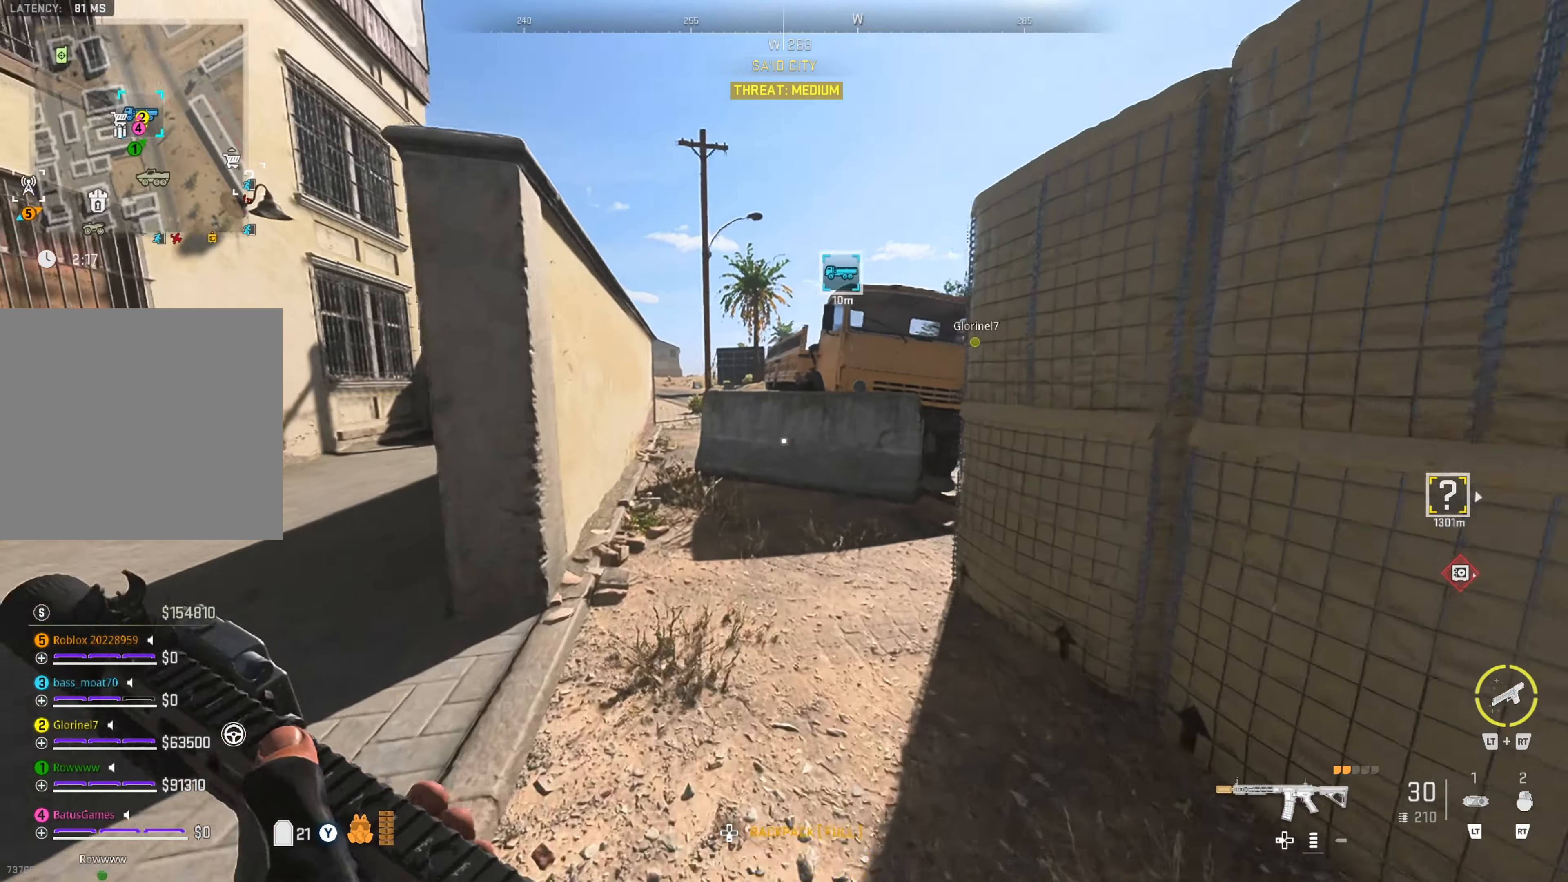
{"buttons": [], "left_stick": "up", "right_stick": "center", "events": [[33, "right_stick", "right"], [150, "right_stick", "center"]]}
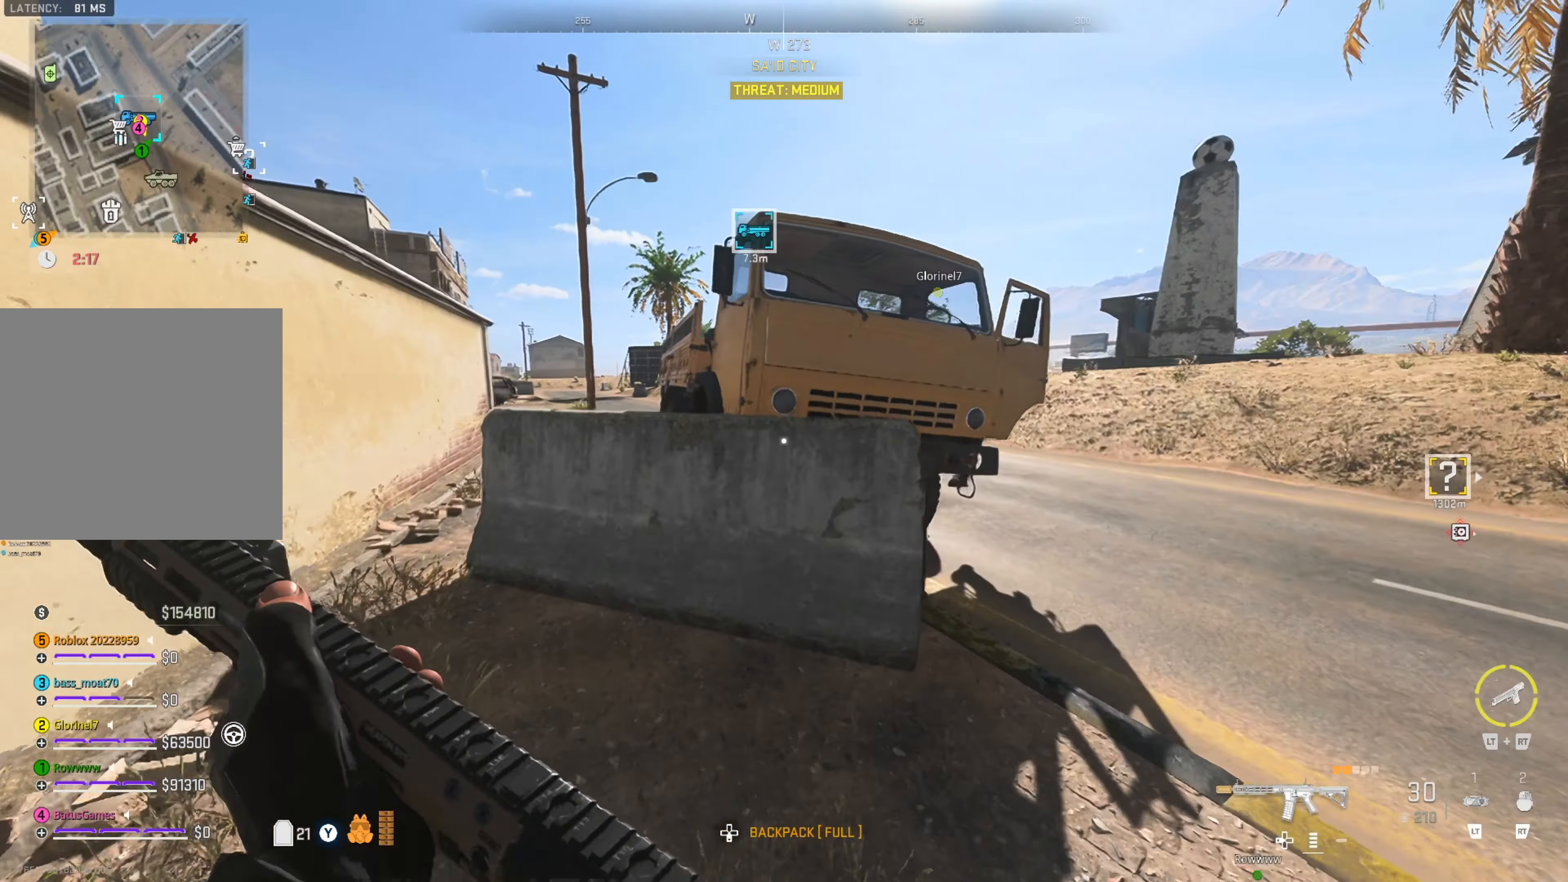
{"buttons": [], "left_stick": "up-left", "right_stick": "center", "events": [[250, "A", "down"], [317, "left_stick", "up-left"], [350, "A", "up"]]}
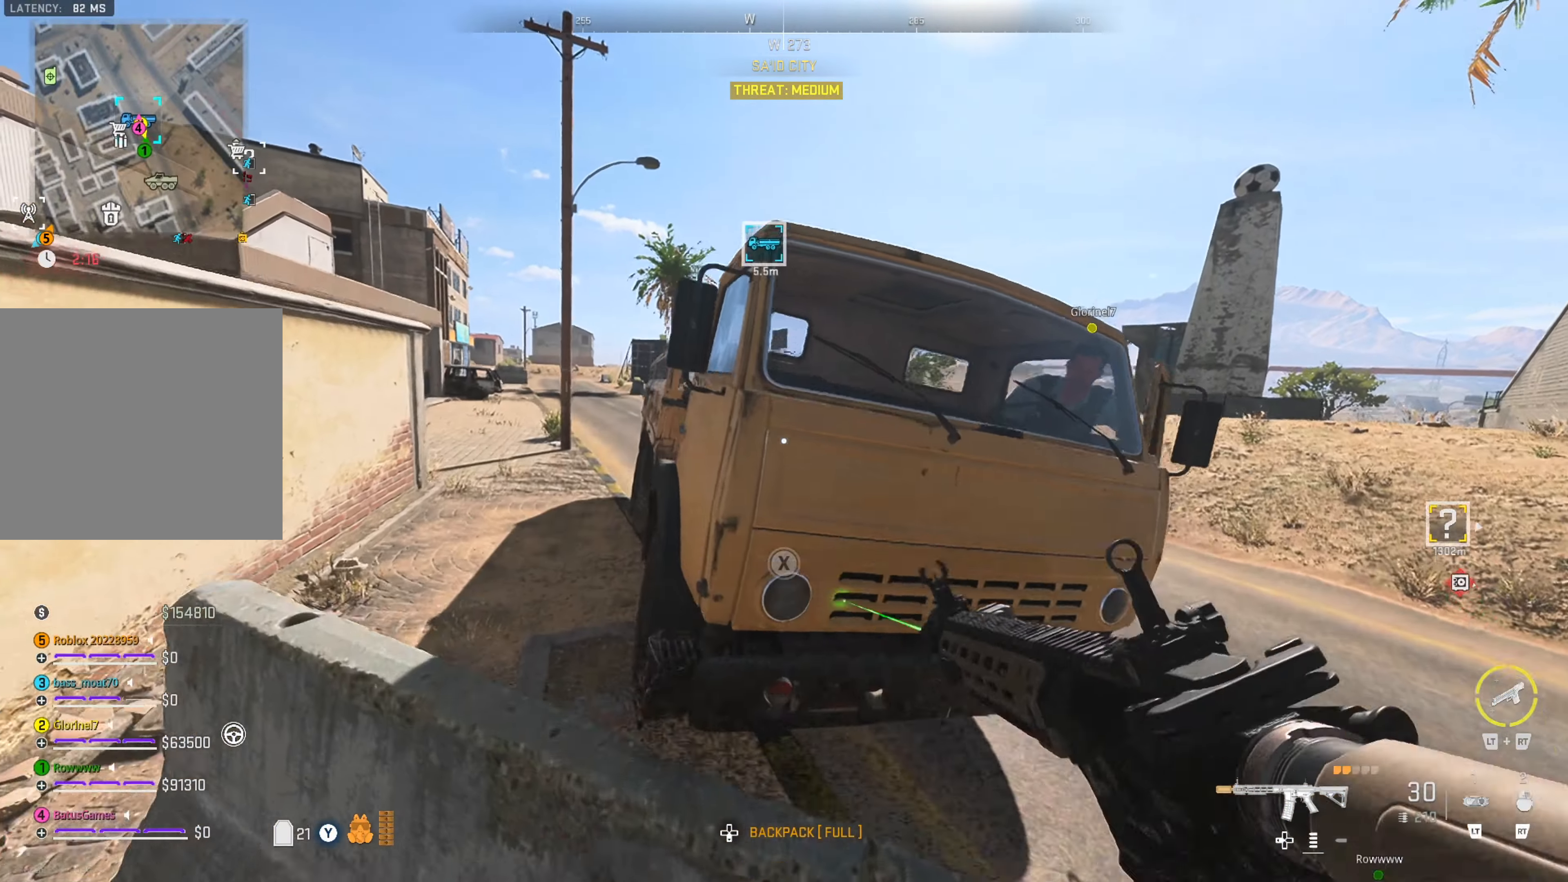
{"buttons": [], "left_stick": "center", "right_stick": "center", "events": [[67, "left_stick", "up"], [350, "X", "down"], [417, "left_stick", "center"], [450, "X", "up"]]}
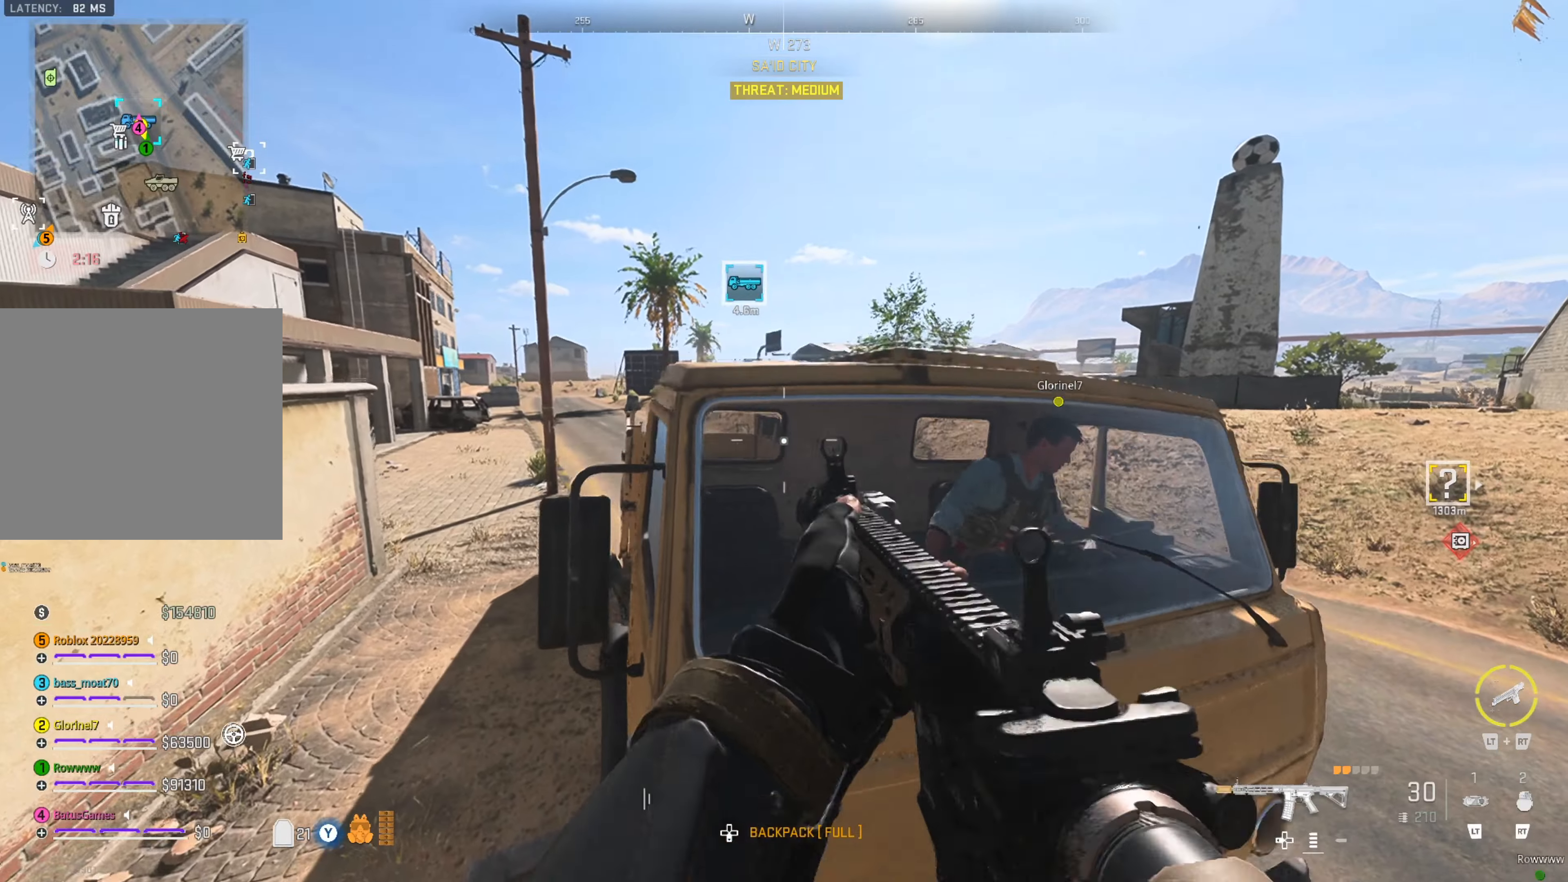
{"buttons": [], "left_stick": "center", "right_stick": "center", "events": []}
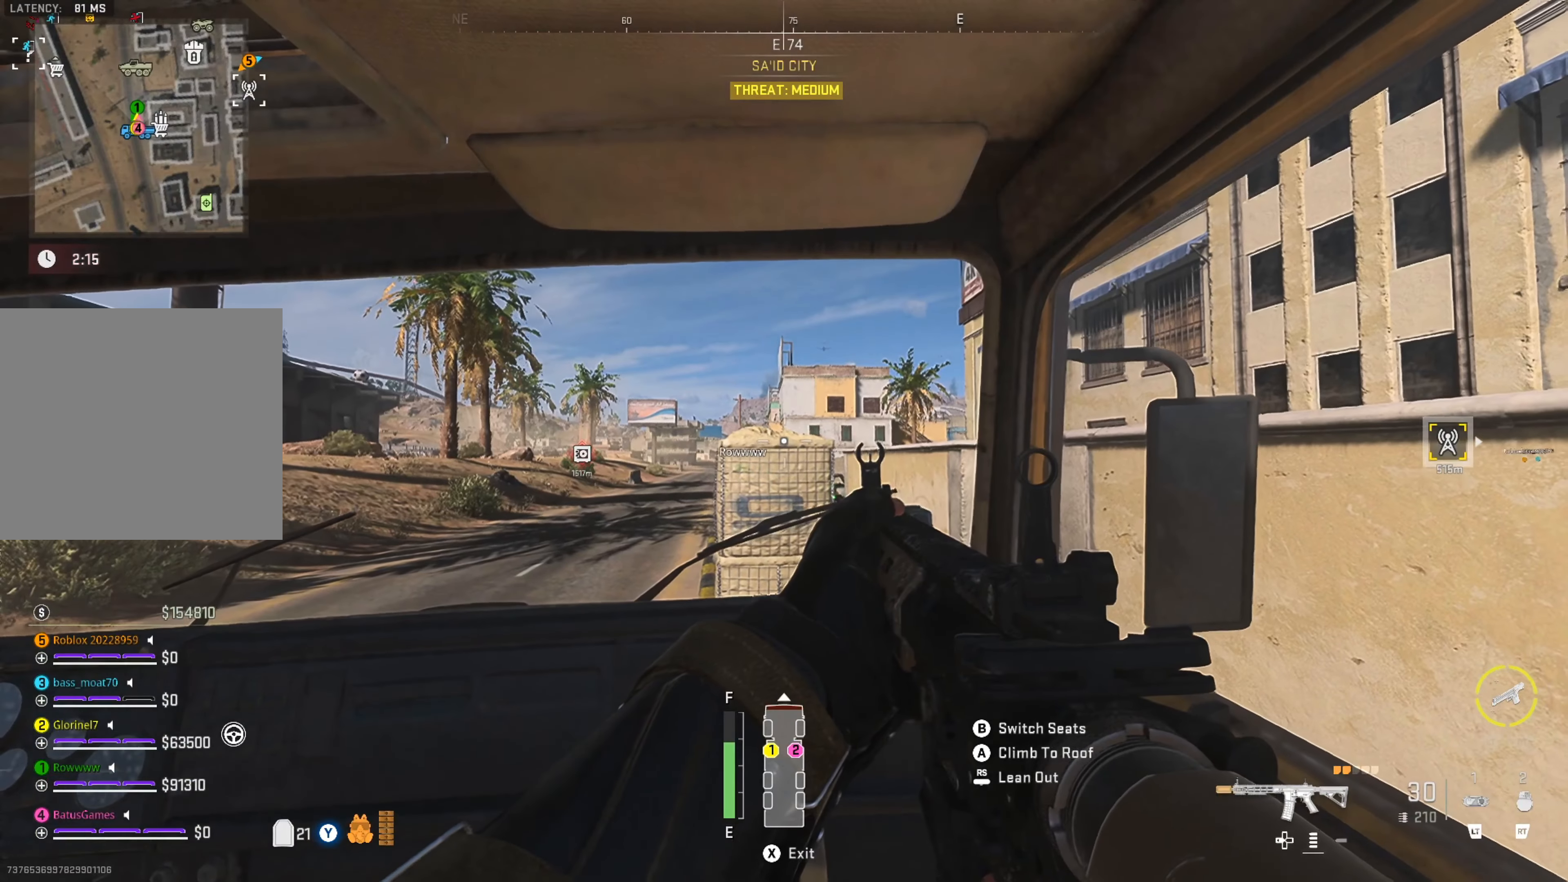
{"buttons": [], "left_stick": "center", "right_stick": "left", "events": [[334, "right_stick", "left"]]}
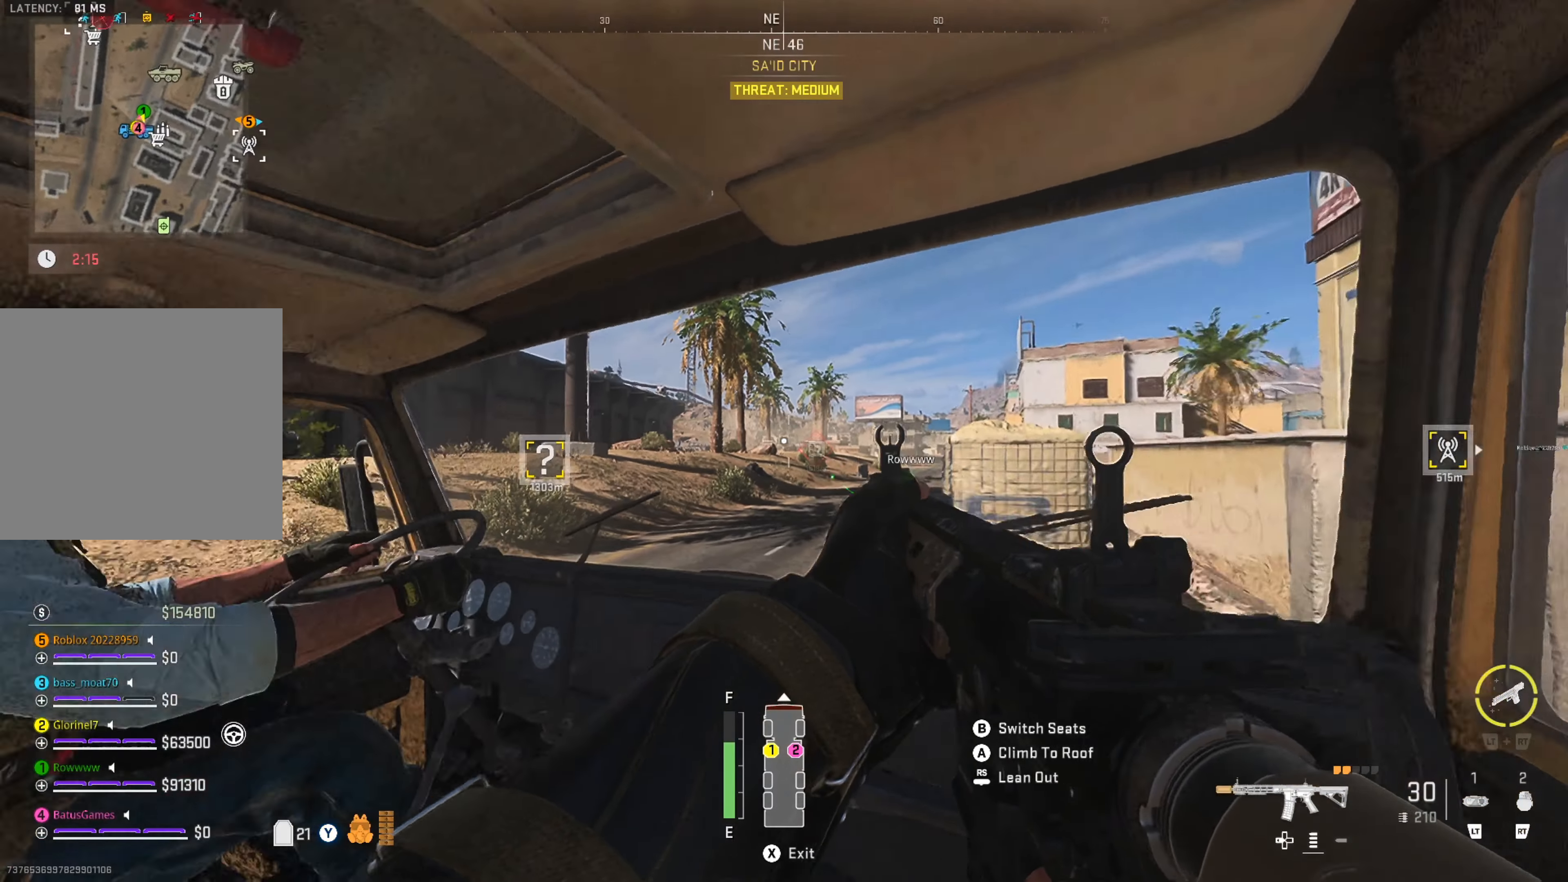
{"buttons": [], "left_stick": "center", "right_stick": "center", "events": [[50, "right_stick", "center"]]}